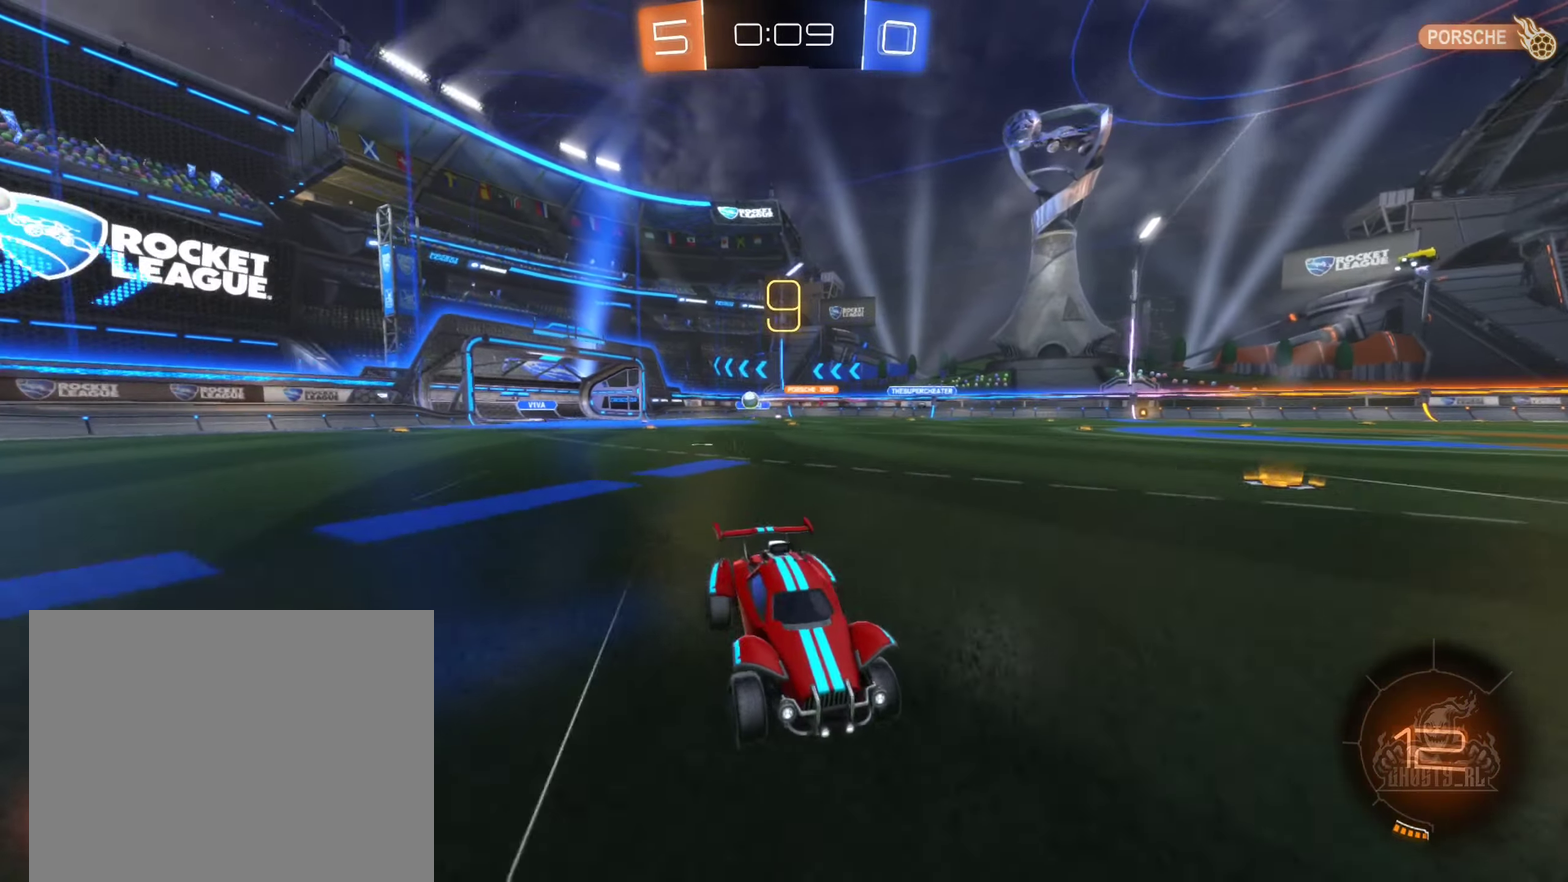
Gameplay with a controller (Xbox layout); each line is a JSON object with the inputs held at the frame after it. "events" lists button and stick changes between this image and that frame as [ms after this image, input, new state], when the widget could be followed in between. Not read: HOME.
{"buttons": ["B", "R2"], "left_stick": "right", "right_stick": "center", "events": [[100, "B", "down"], [150, "L1", "down"], [250, "L1", "up"], [334, "left_stick", "center"], [434, "left_stick", "right"]]}
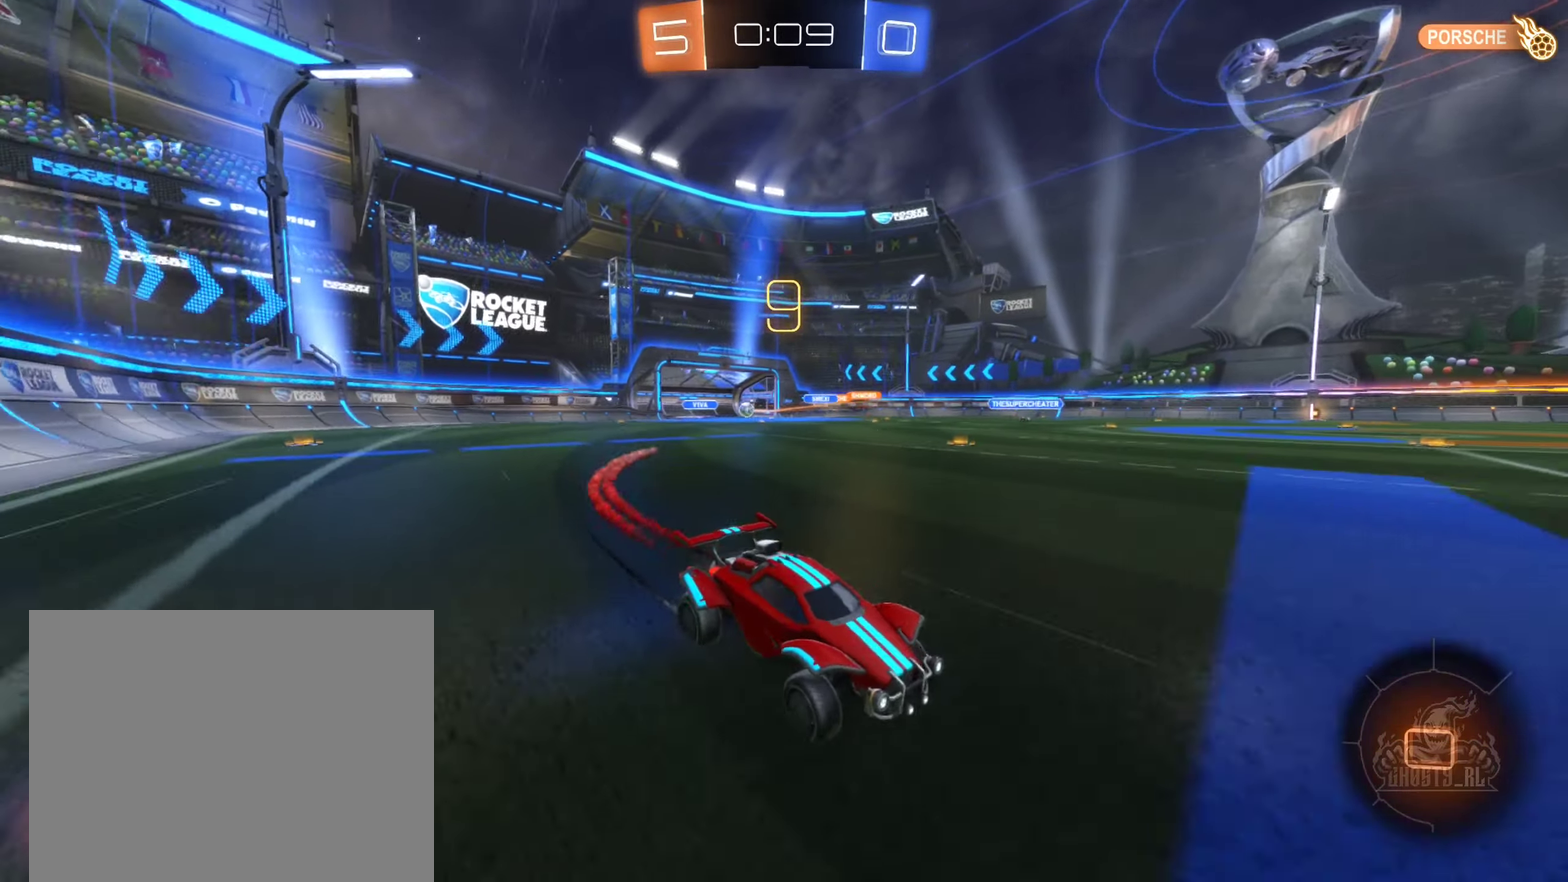
{"buttons": ["R2"], "left_stick": "left", "right_stick": "center", "events": [[400, "B", "up"], [400, "left_stick", "center"], [450, "left_stick", "left"]]}
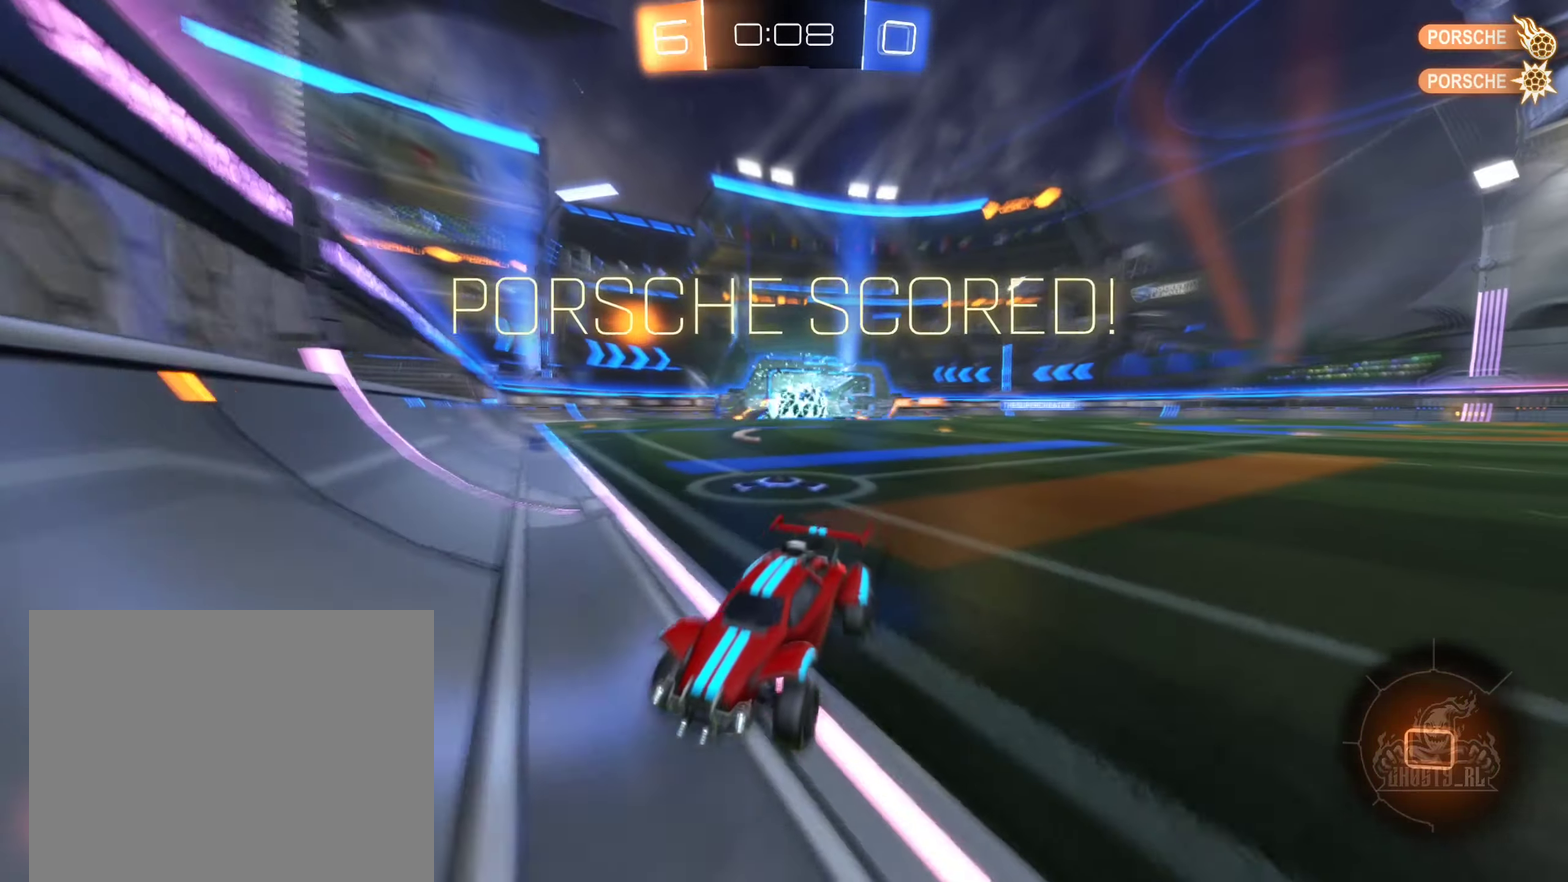
{"buttons": ["Y", "R2"], "left_stick": "left", "right_stick": "center", "events": [[484, "Y", "down"]]}
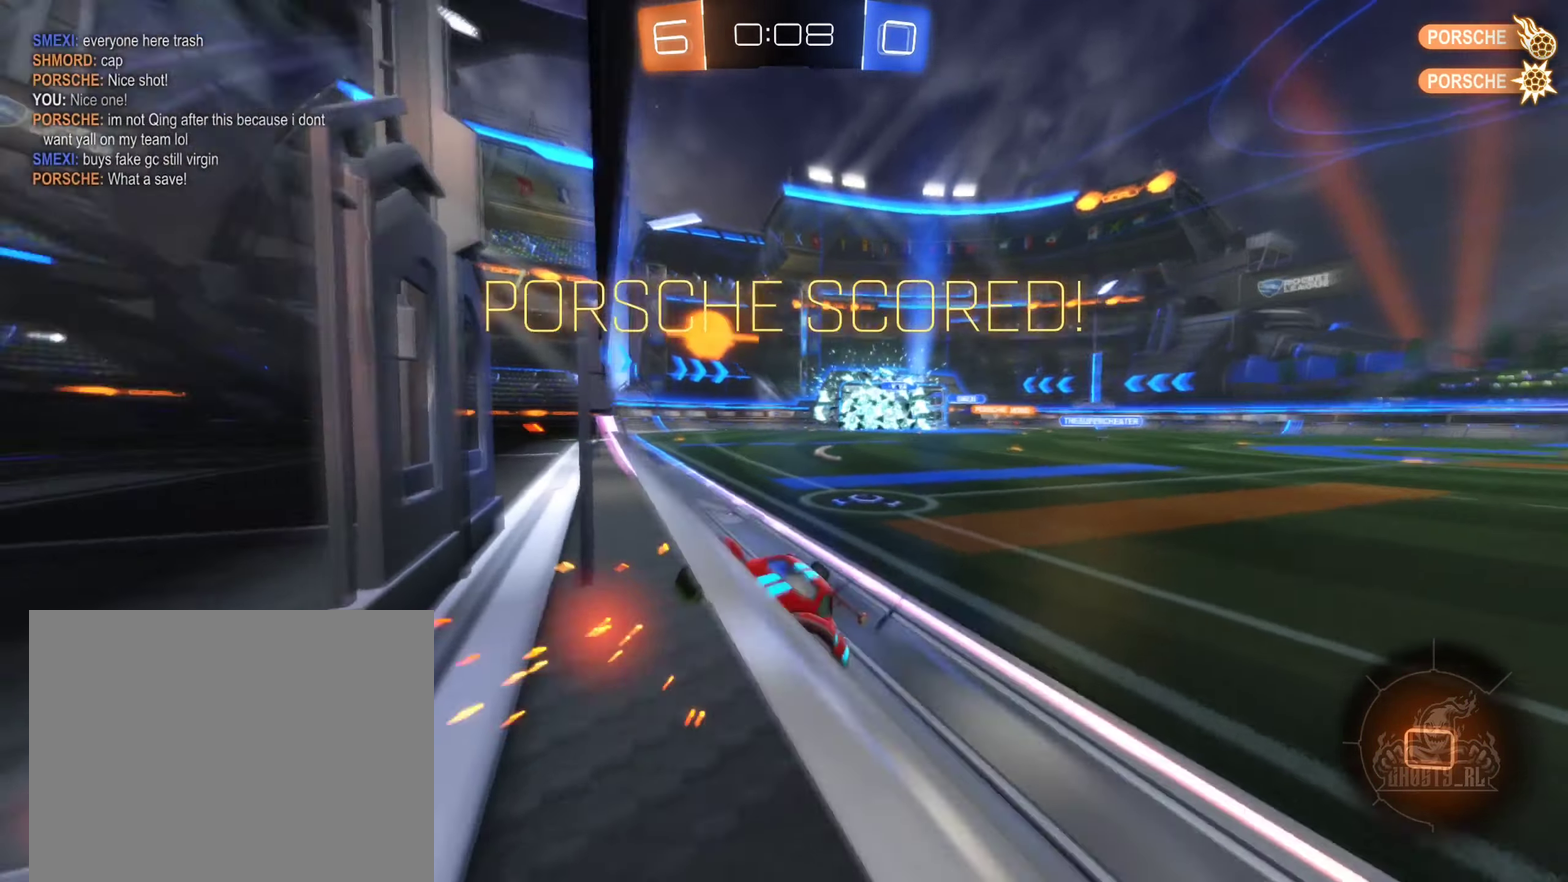
{"buttons": ["R2"], "left_stick": "left", "right_stick": "center", "events": [[67, "Y", "up"], [300, "left_stick", "center"], [367, "left_stick", "left"]]}
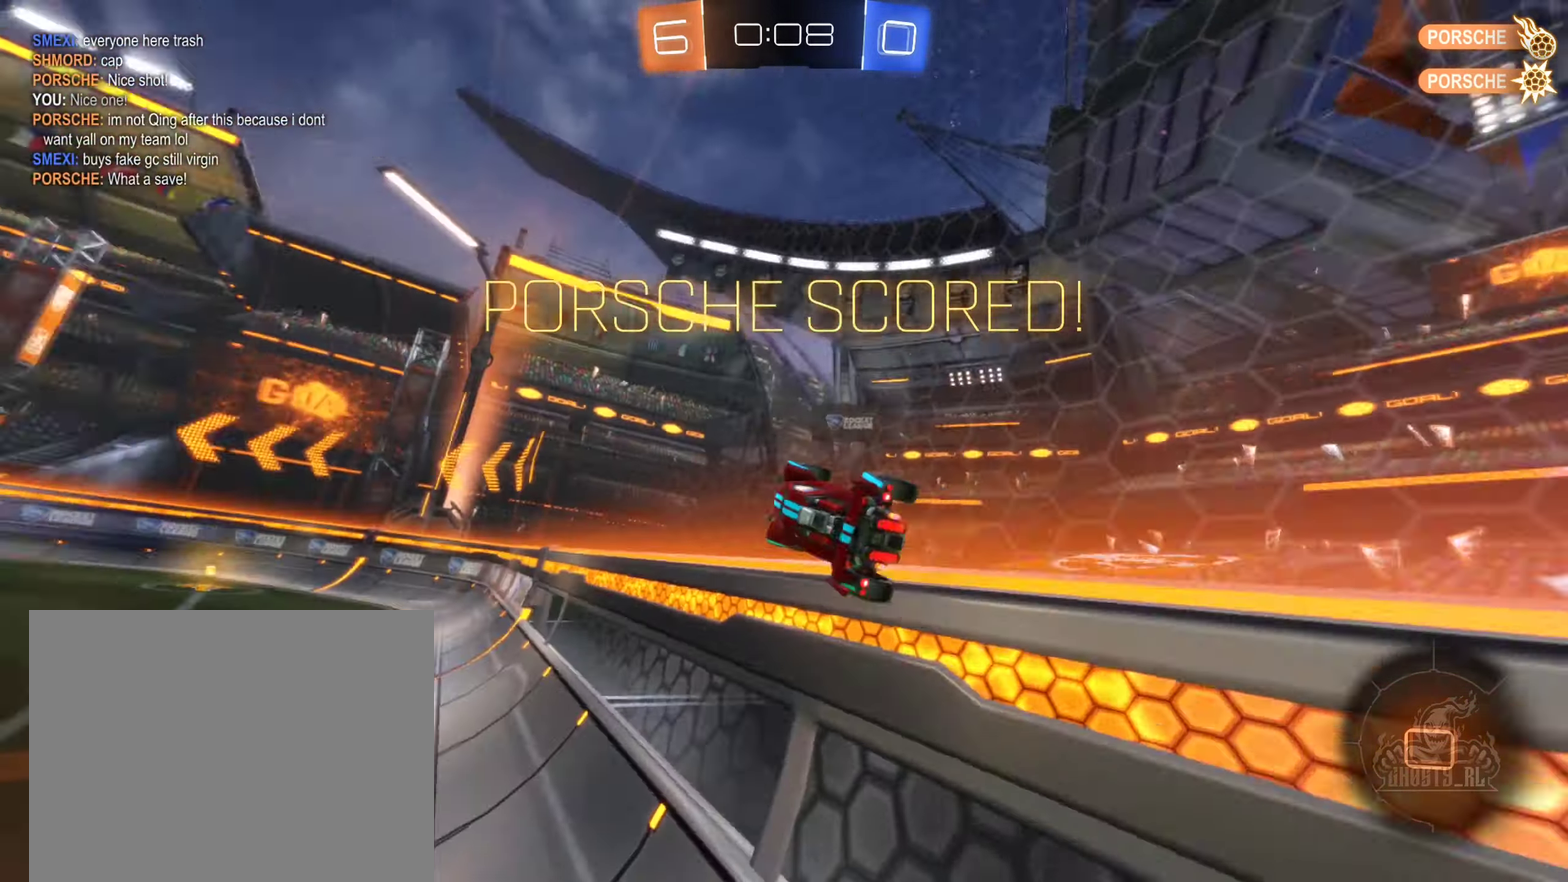
{"buttons": ["A", "R1"], "left_stick": "down", "right_stick": "center", "events": [[200, "left_stick", "center"], [284, "R2", "up"], [317, "A", "down"], [384, "R1", "down"], [417, "left_stick", "down"]]}
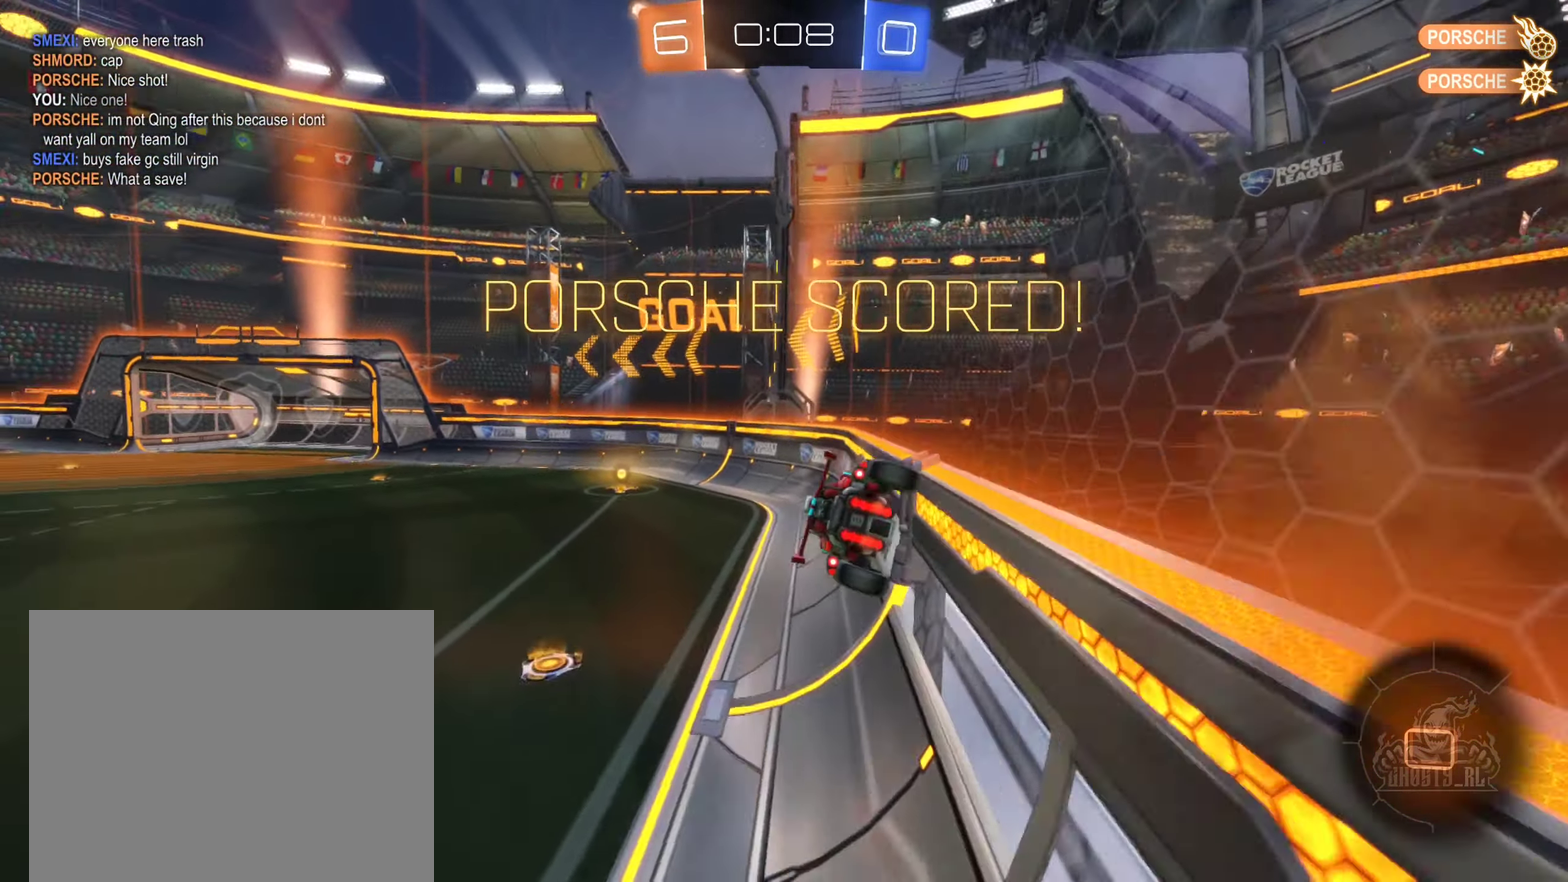
{"buttons": ["R2"], "left_stick": "up-left", "right_stick": "center", "events": [[150, "R1", "up"], [150, "left_stick", "center"], [200, "A", "up"], [300, "R2", "down"], [384, "left_stick", "down"], [467, "left_stick", "up-left"]]}
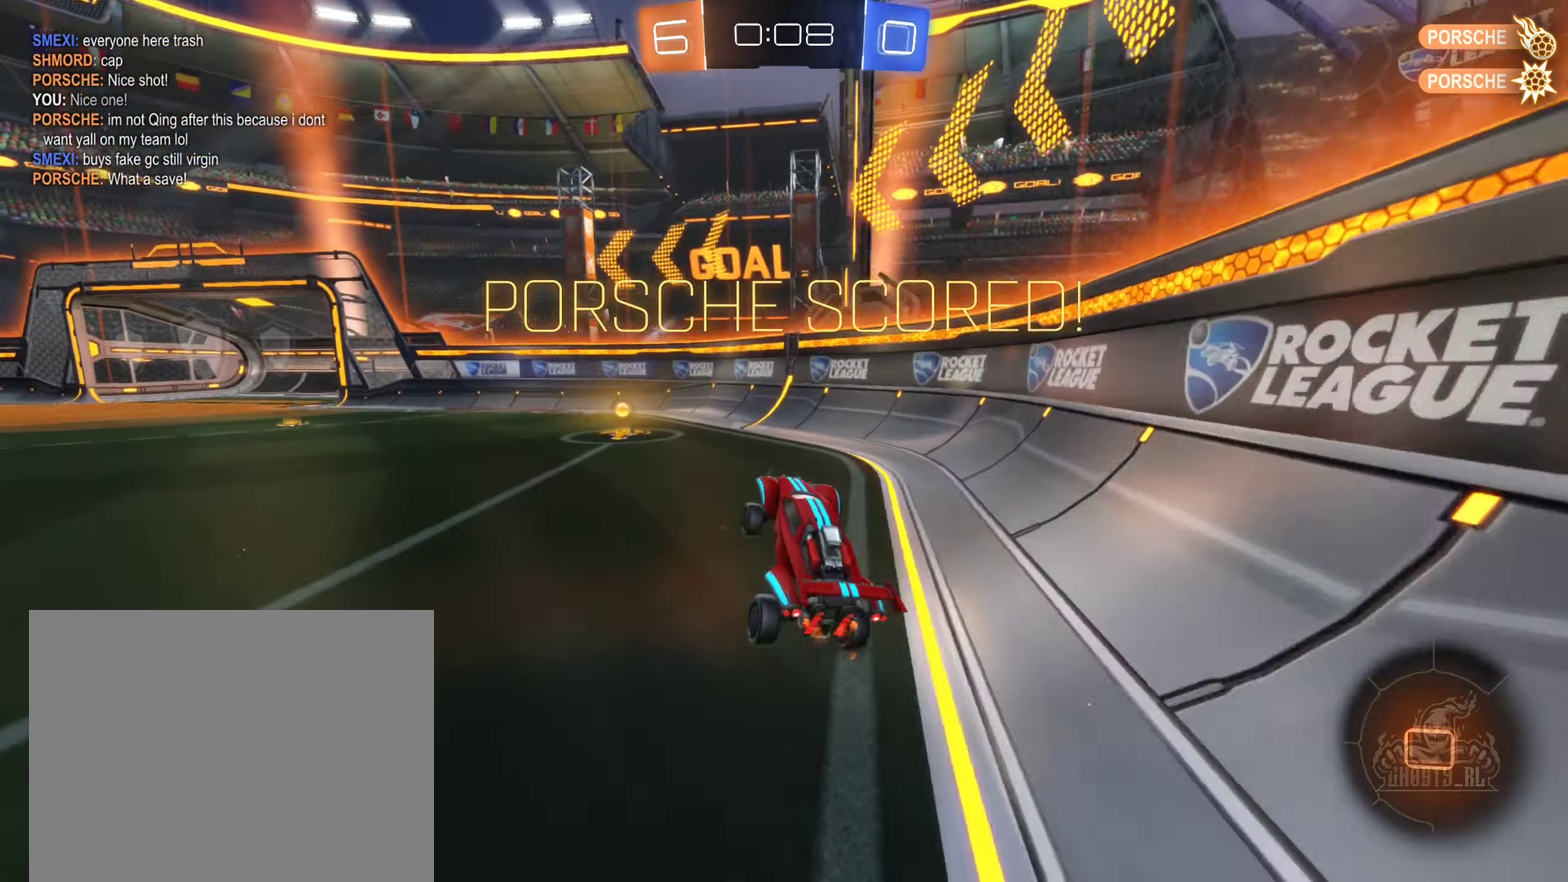
{"buttons": ["R2"], "left_stick": "left", "right_stick": "center", "events": [[50, "A", "down"], [117, "left_stick", "left"], [233, "A", "up"], [350, "left_stick", "up-right"], [366, "A", "down"], [450, "A", "up"], [483, "left_stick", "left"]]}
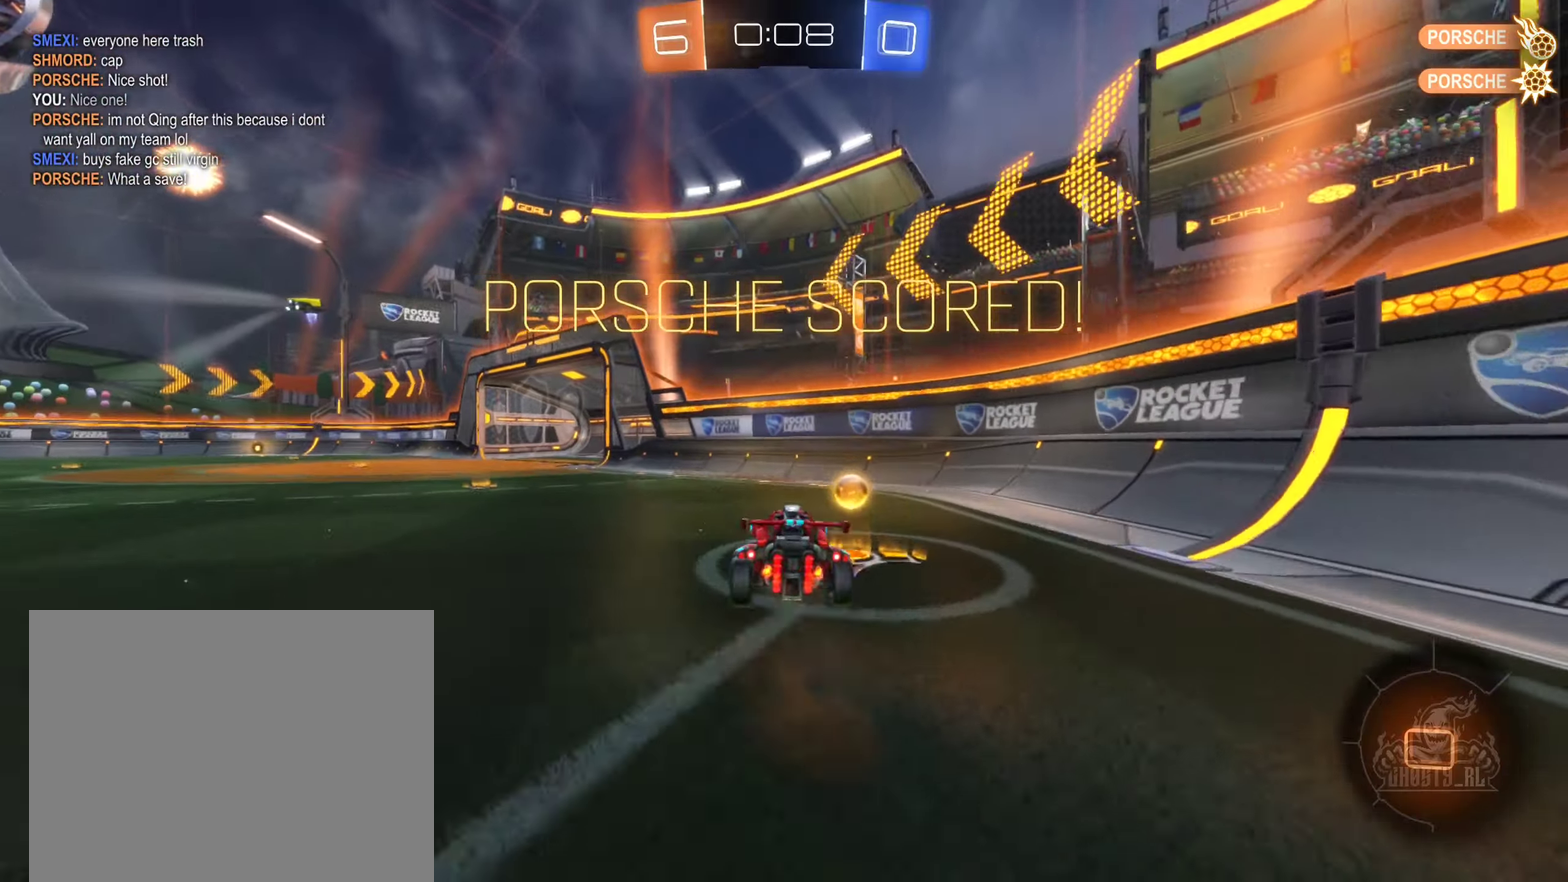
{"buttons": ["L1", "R2"], "left_stick": "left", "right_stick": "center", "events": [[16, "A", "down"], [83, "left_stick", "down"], [133, "L1", "down"], [216, "A", "up"], [266, "left_stick", "down-left"], [300, "Y", "down"], [333, "left_stick", "left"], [466, "Y", "up"]]}
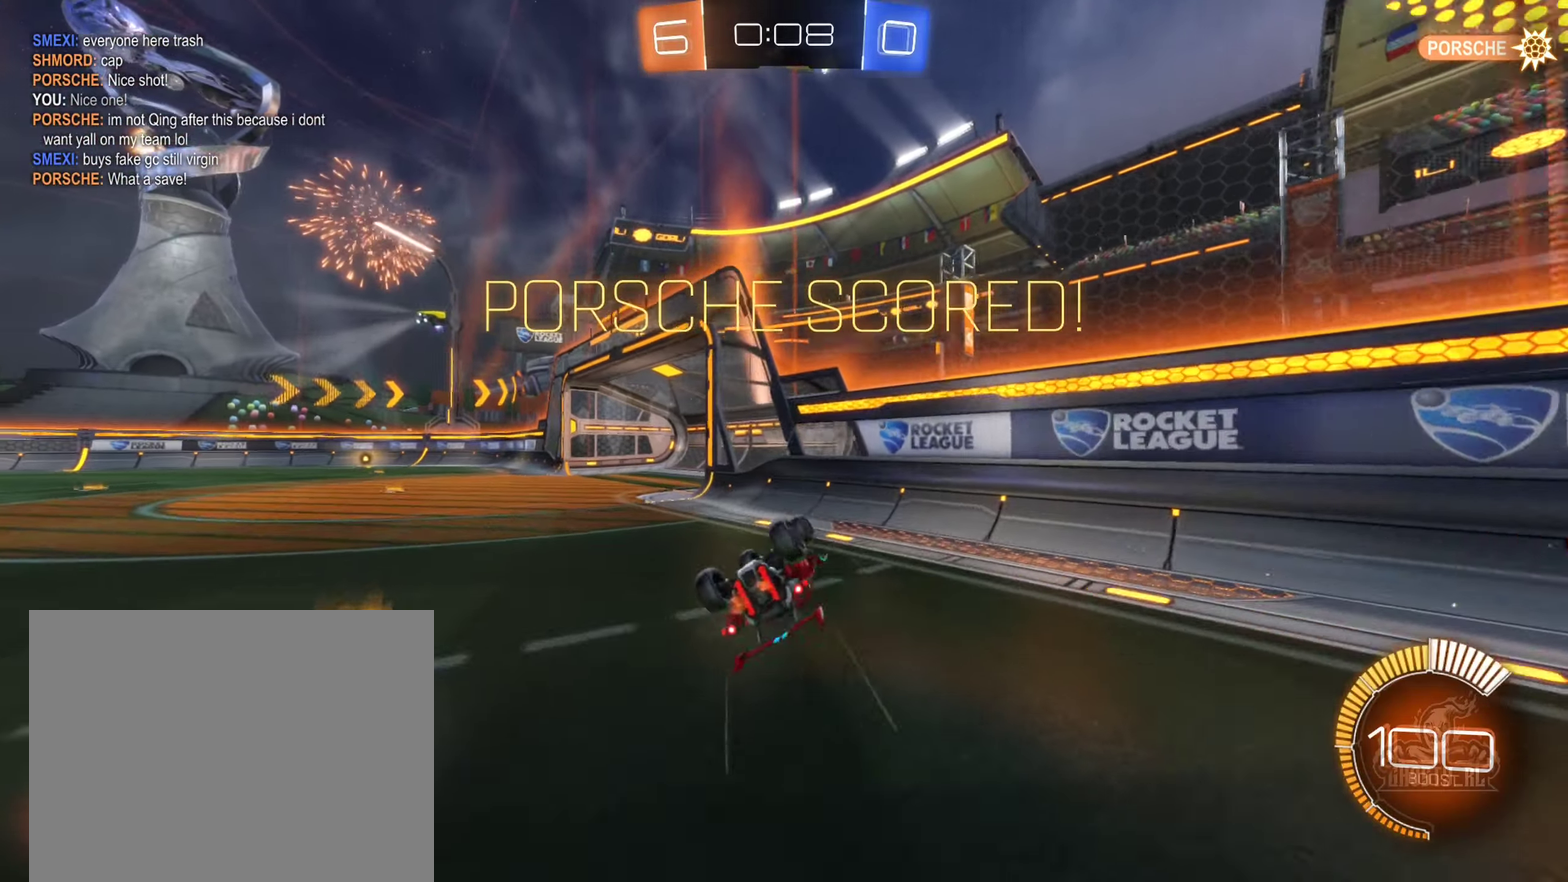
{"buttons": ["B", "R2"], "left_stick": "left", "right_stick": "center", "events": [[66, "B", "down"], [450, "L1", "up"]]}
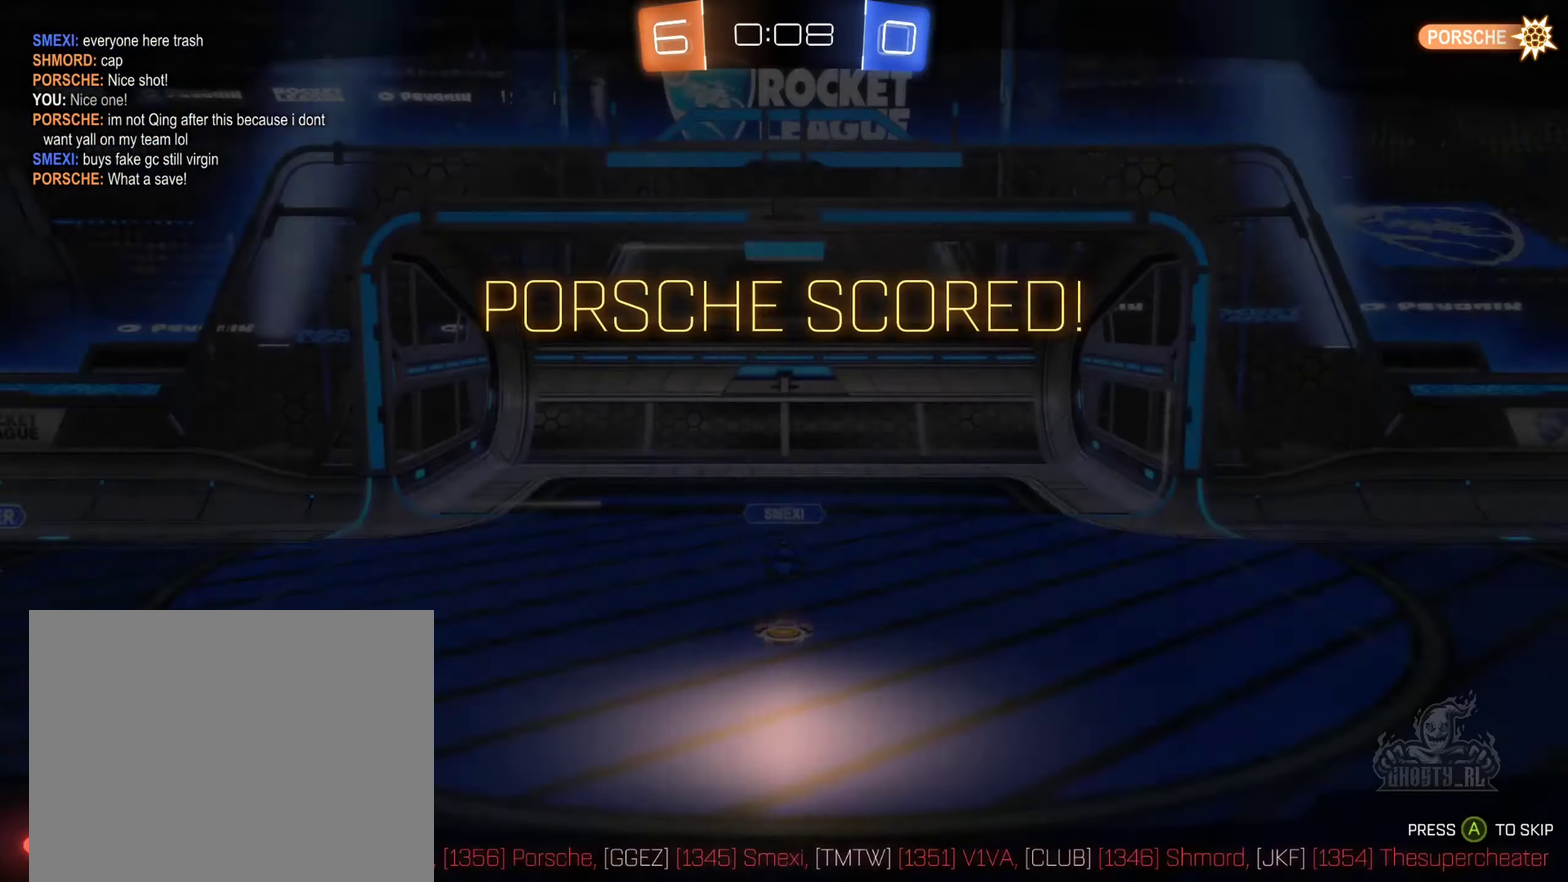
{"buttons": [], "left_stick": "center", "right_stick": "center", "events": [[66, "R2", "up"], [166, "left_stick", "center"], [216, "B", "up"], [333, "A", "down"], [500, "A", "up"]]}
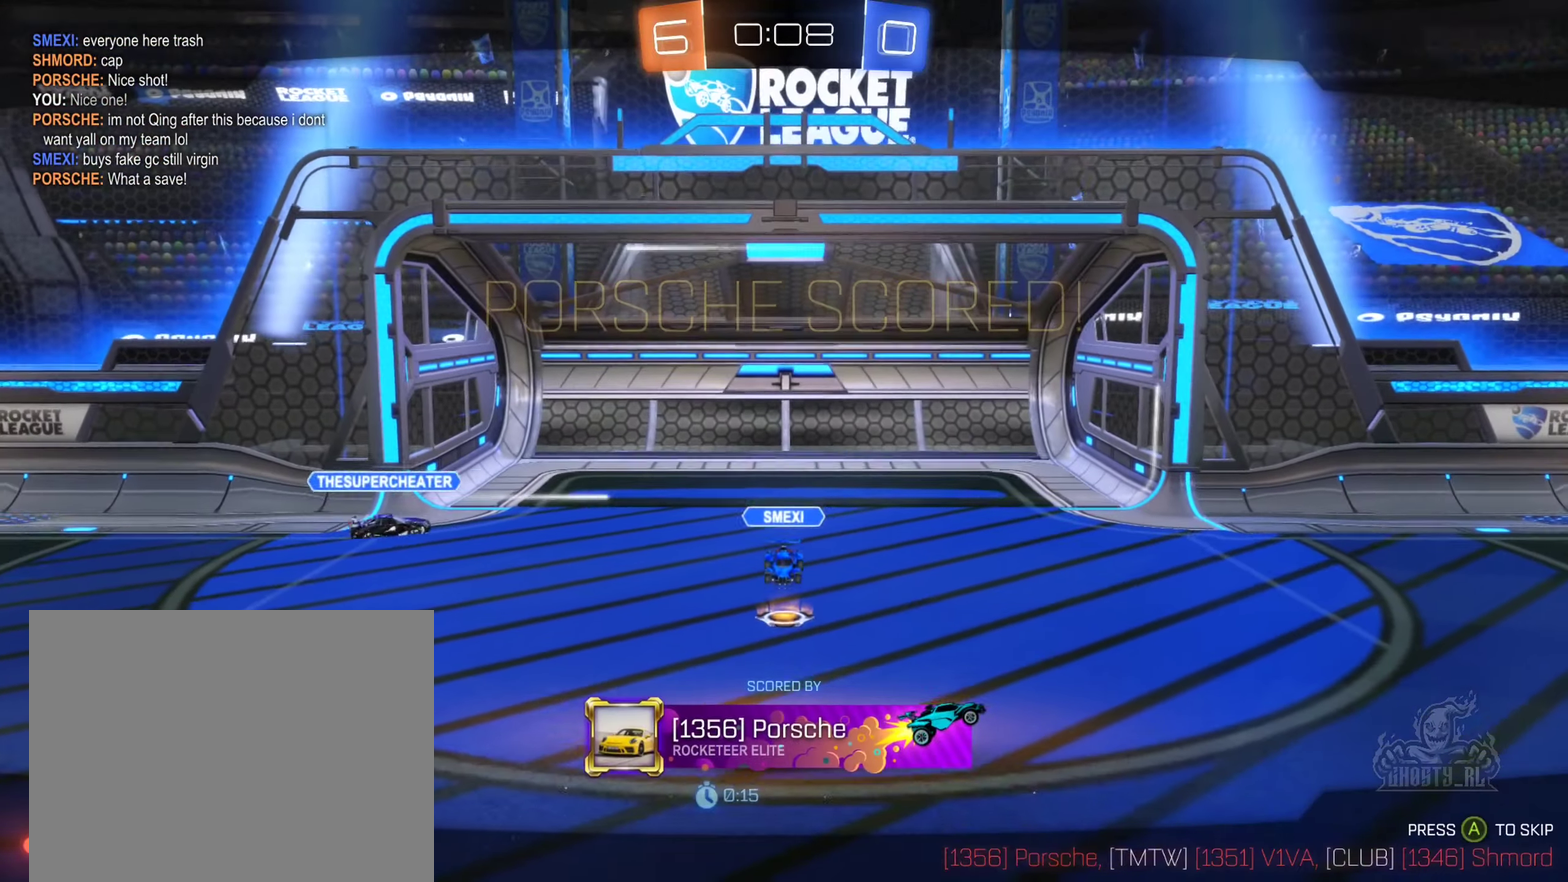
{"buttons": [], "left_stick": "center", "right_stick": "center", "events": []}
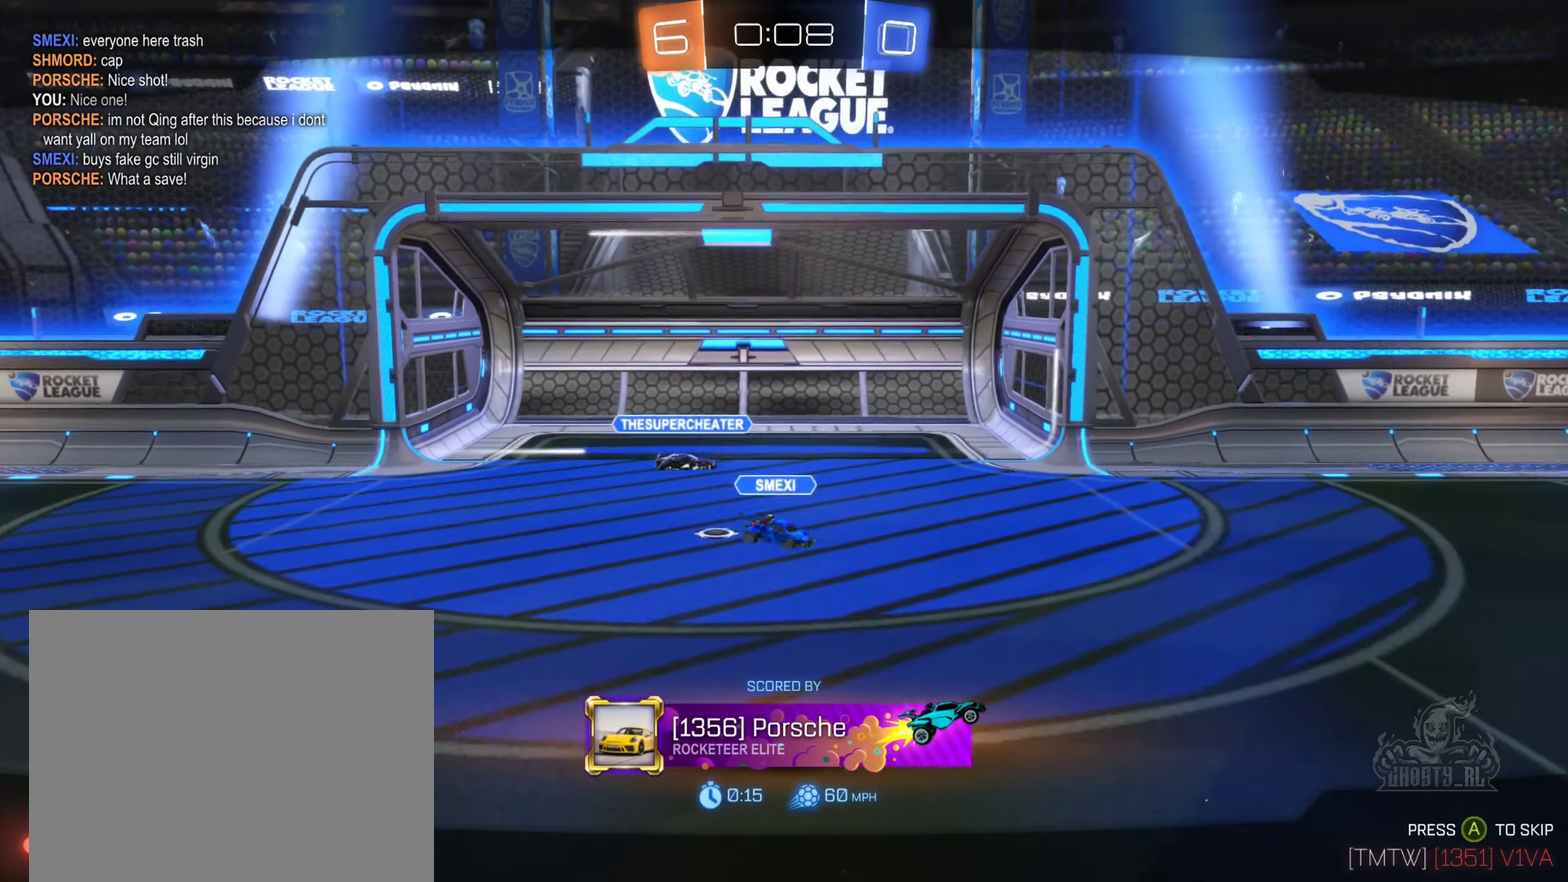
{"buttons": [], "left_stick": "center", "right_stick": "center", "events": []}
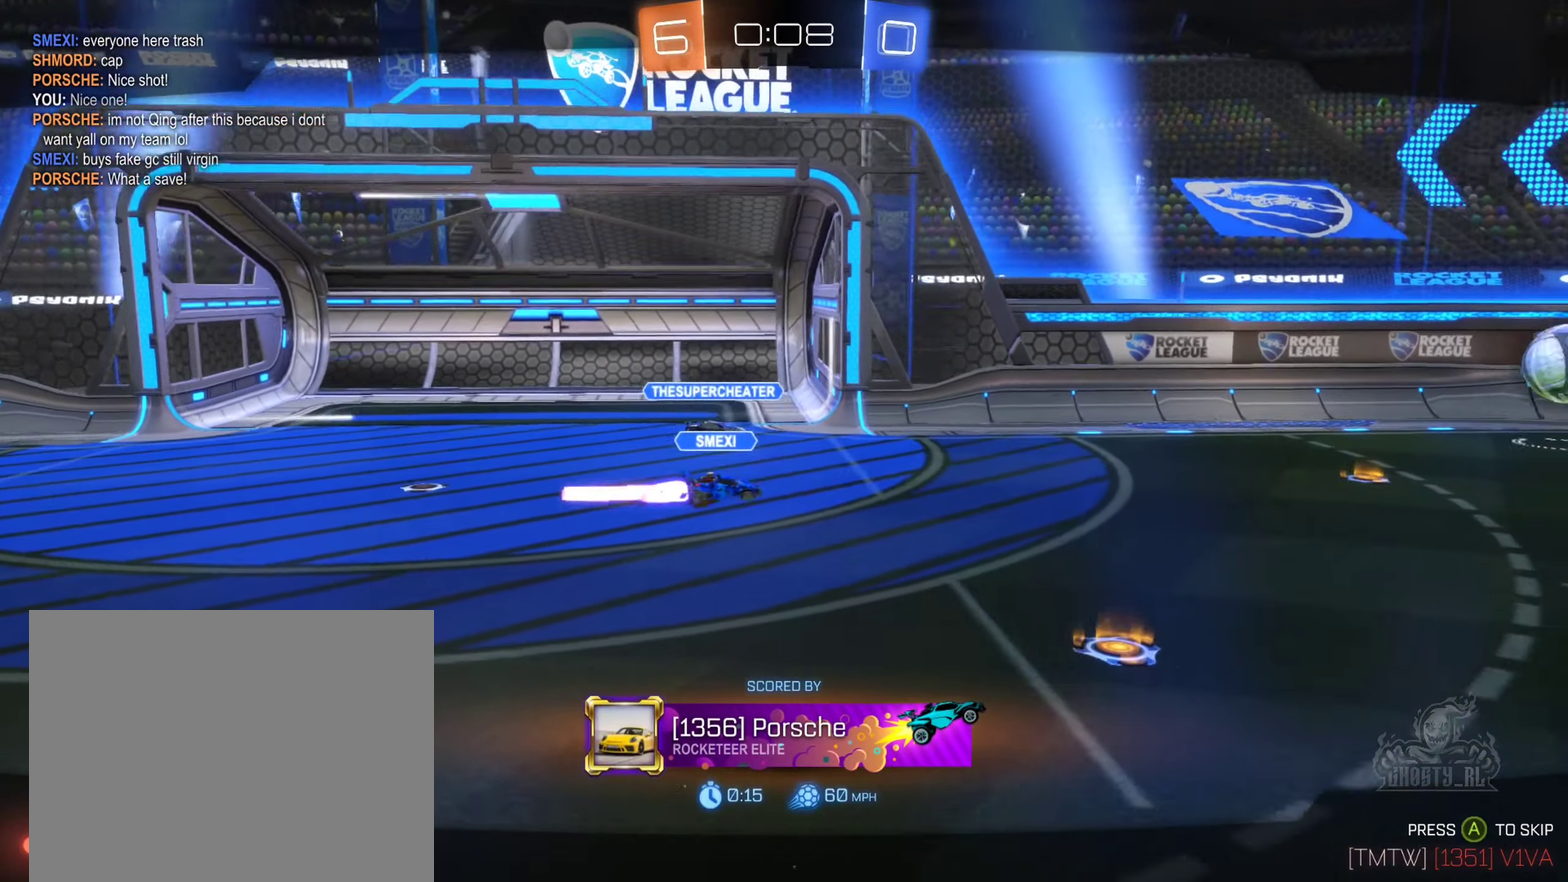
{"buttons": [], "left_stick": "center", "right_stick": "center", "events": []}
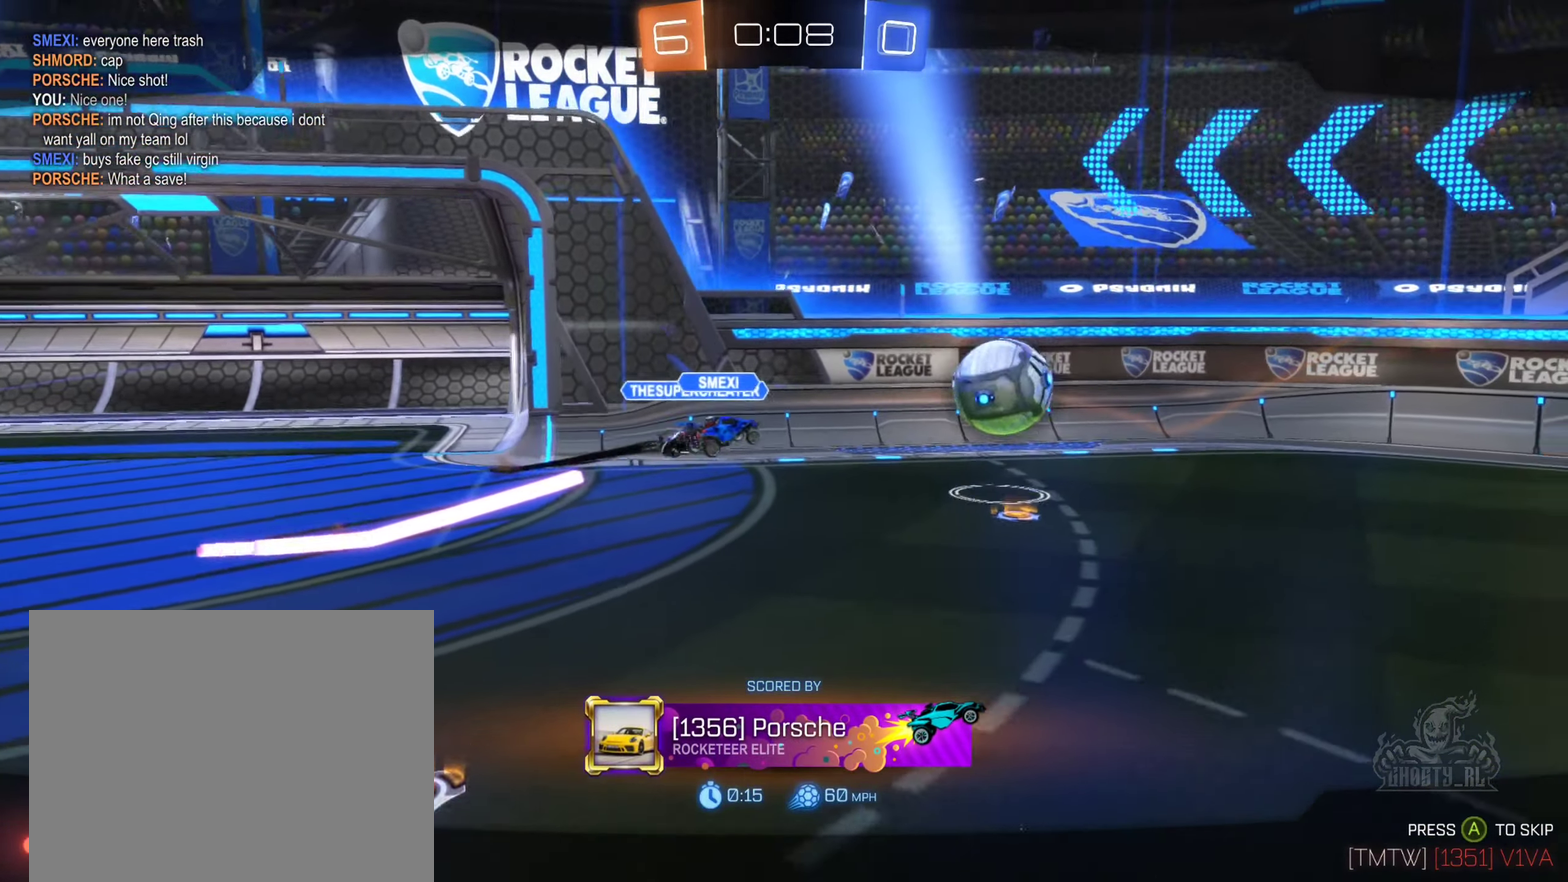
{"buttons": [], "left_stick": "center", "right_stick": "center", "events": []}
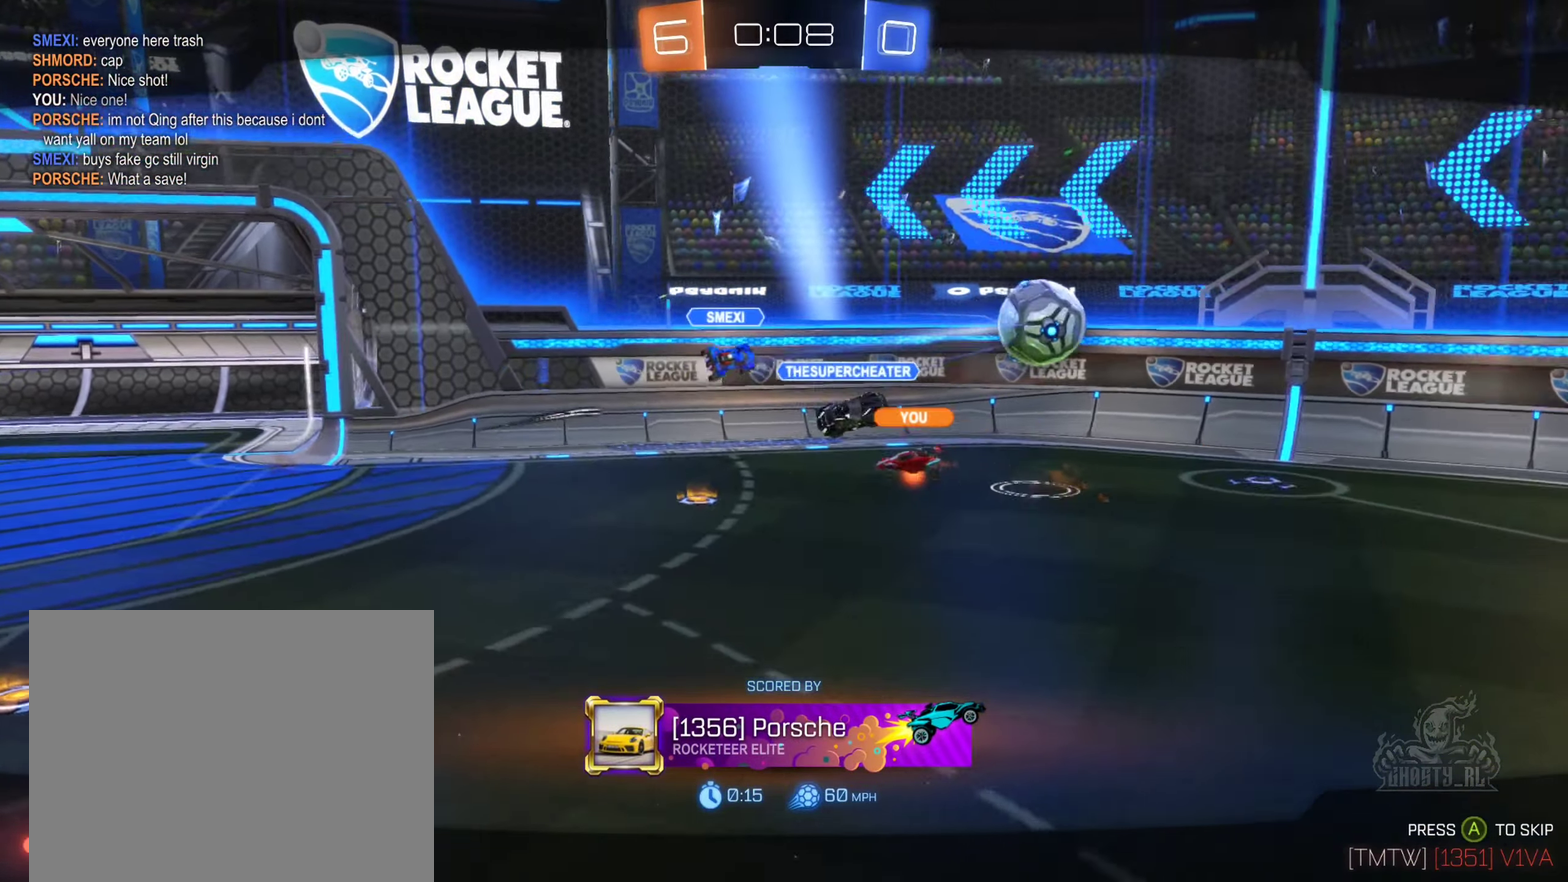
{"buttons": [], "left_stick": "center", "right_stick": "center", "events": []}
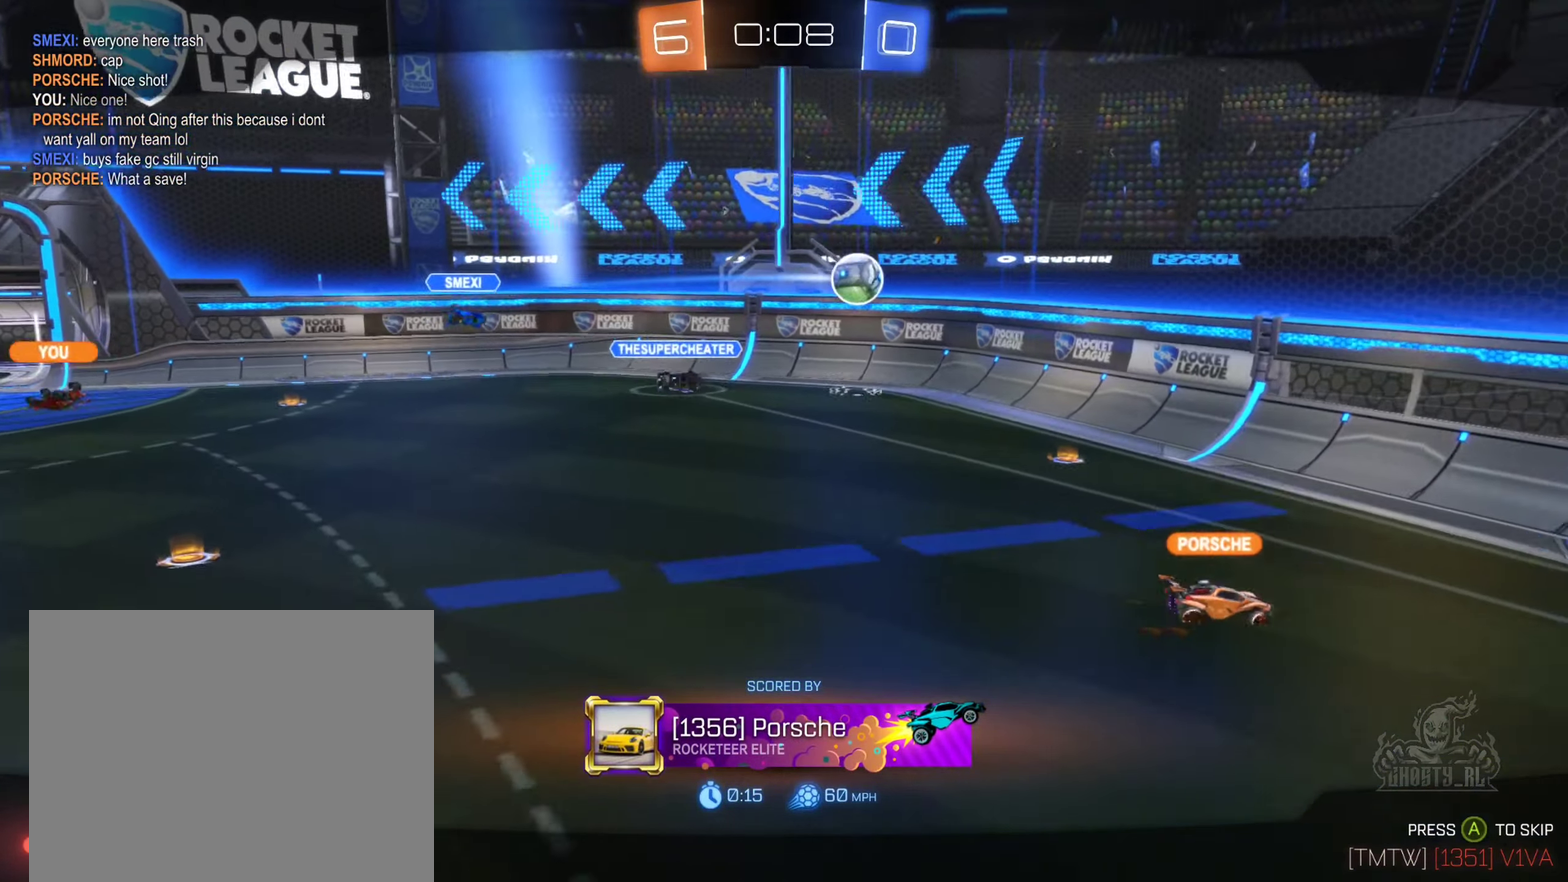
{"buttons": [], "left_stick": "center", "right_stick": "left", "events": [[100, "right_stick", "left"]]}
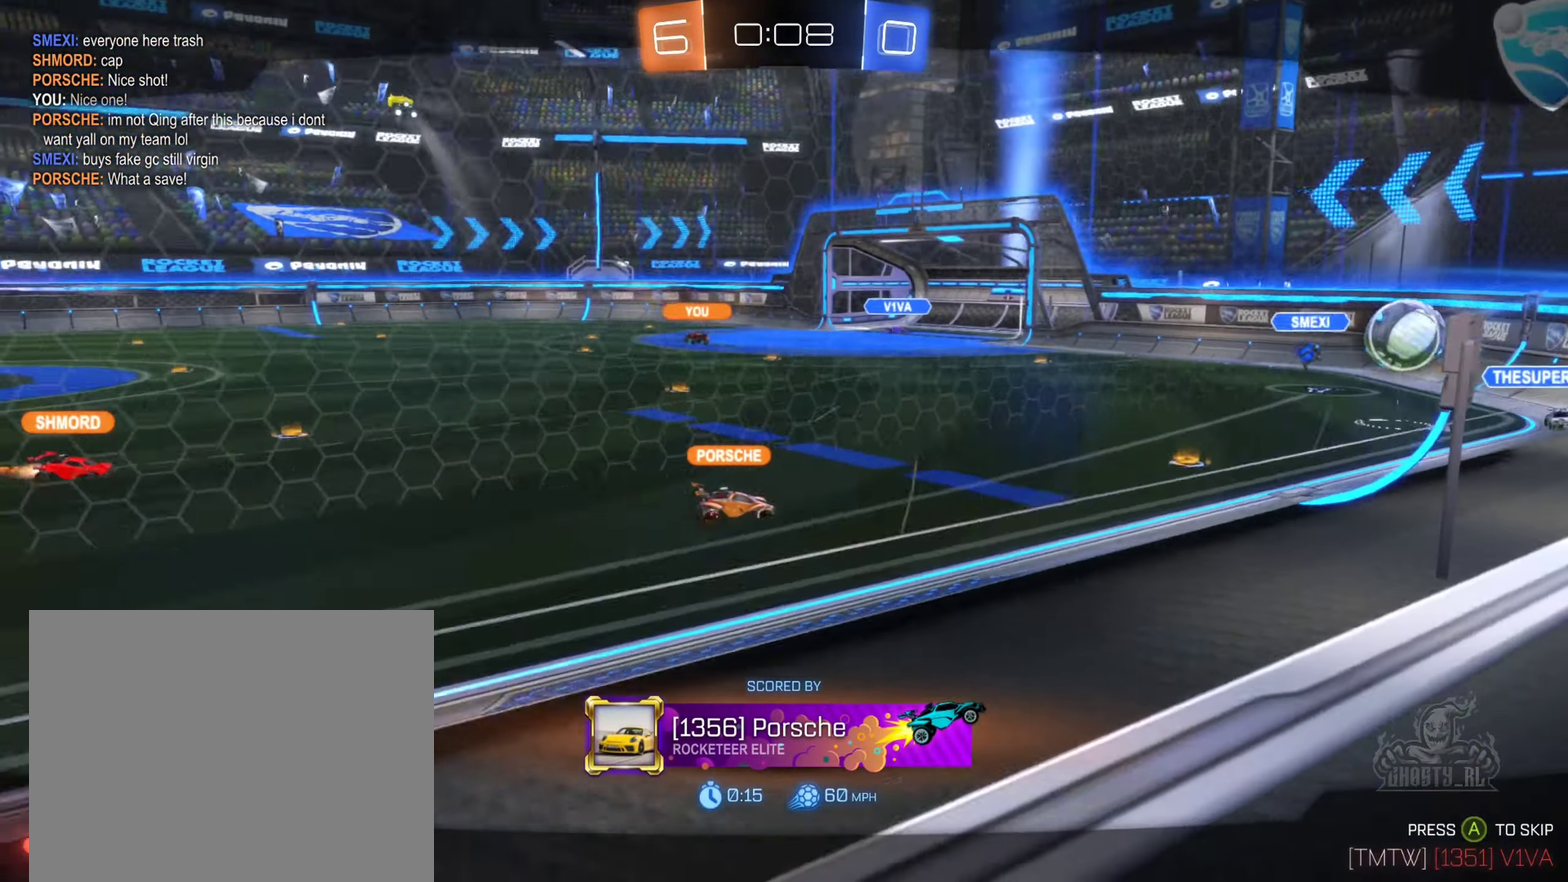
{"buttons": [], "left_stick": "center", "right_stick": "left", "events": []}
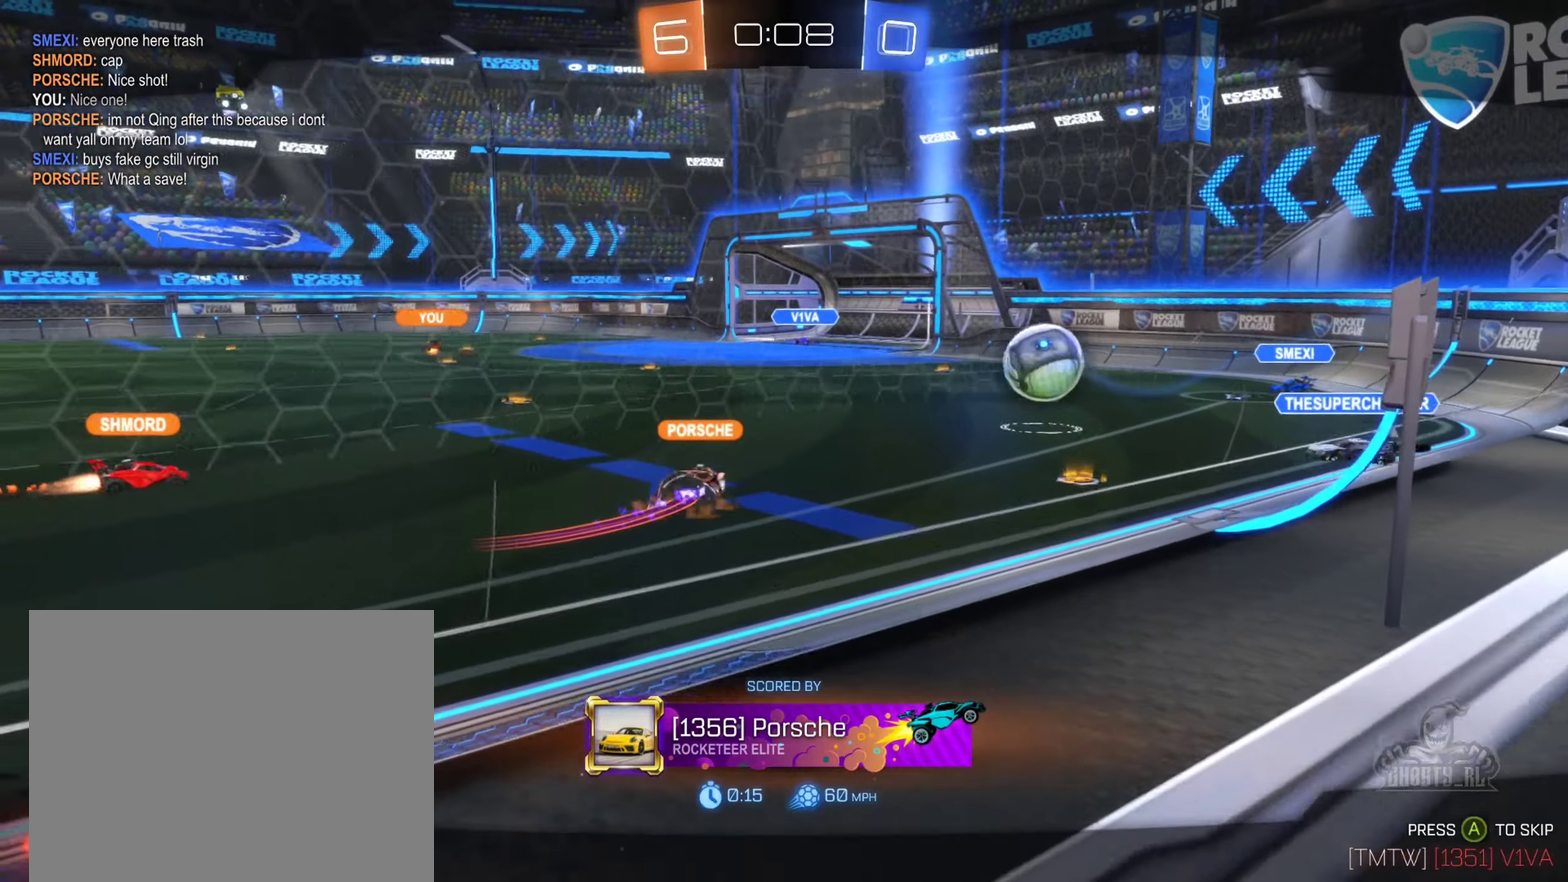
{"buttons": [], "left_stick": "center", "right_stick": "left", "events": []}
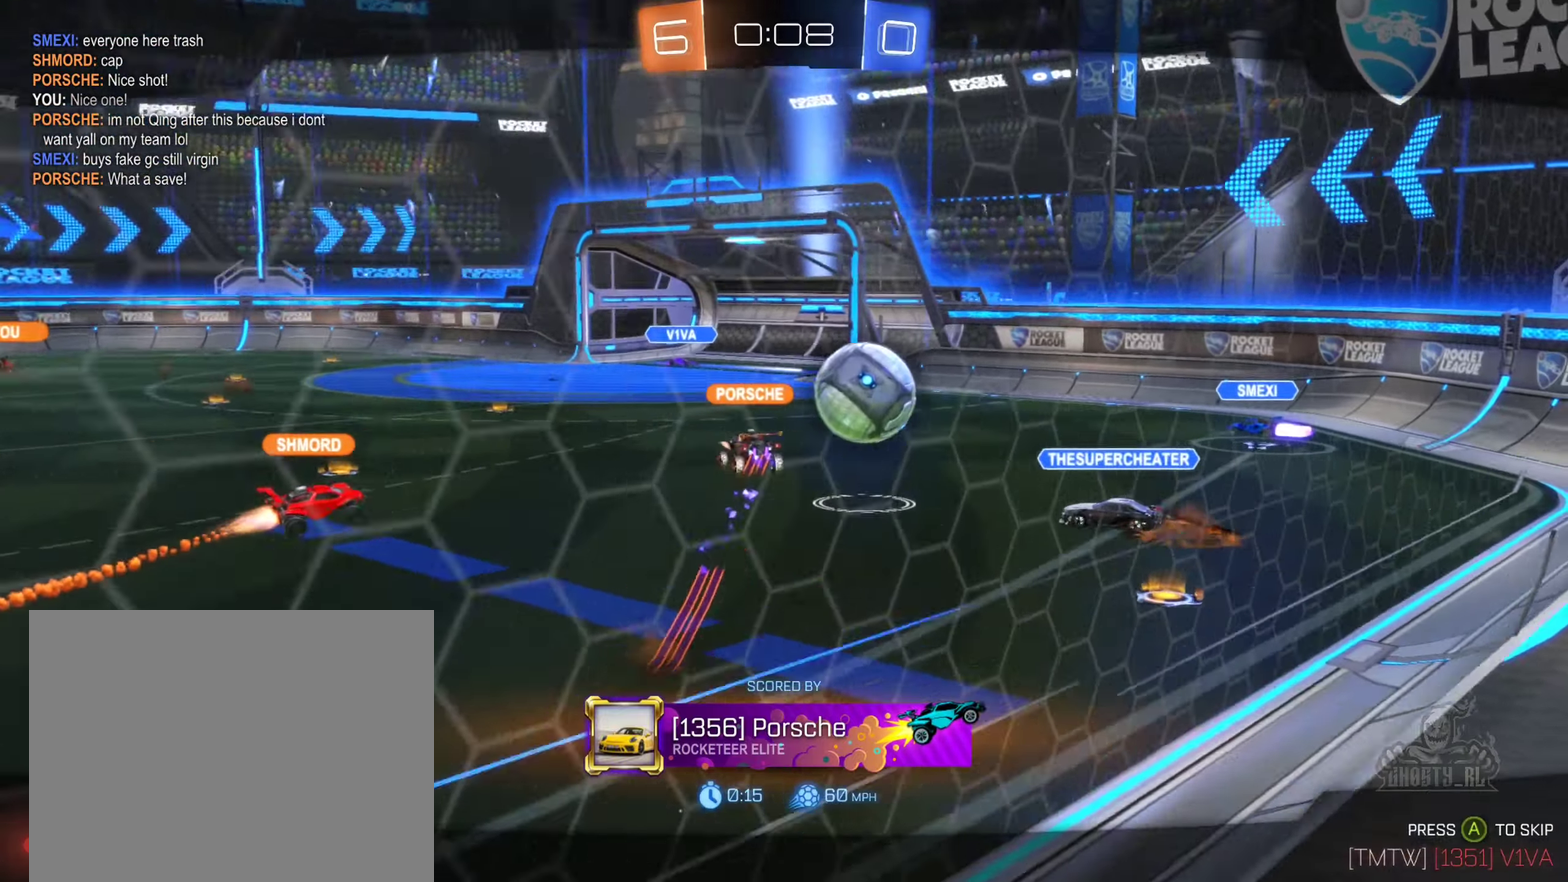
{"buttons": [], "left_stick": "center", "right_stick": "left", "events": []}
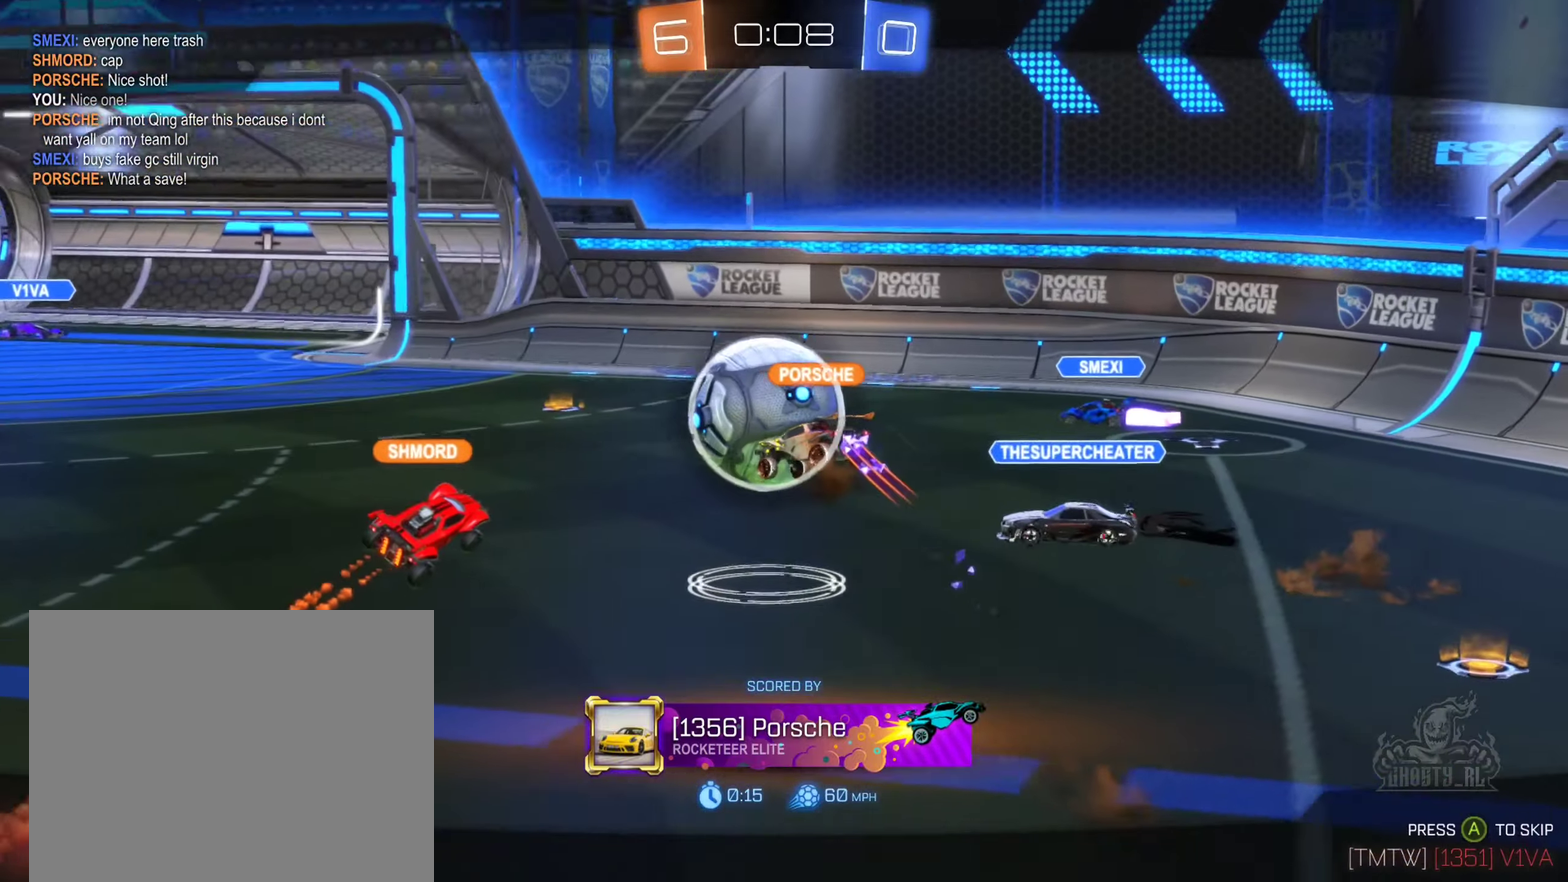
{"buttons": [], "left_stick": "center", "right_stick": "left", "events": []}
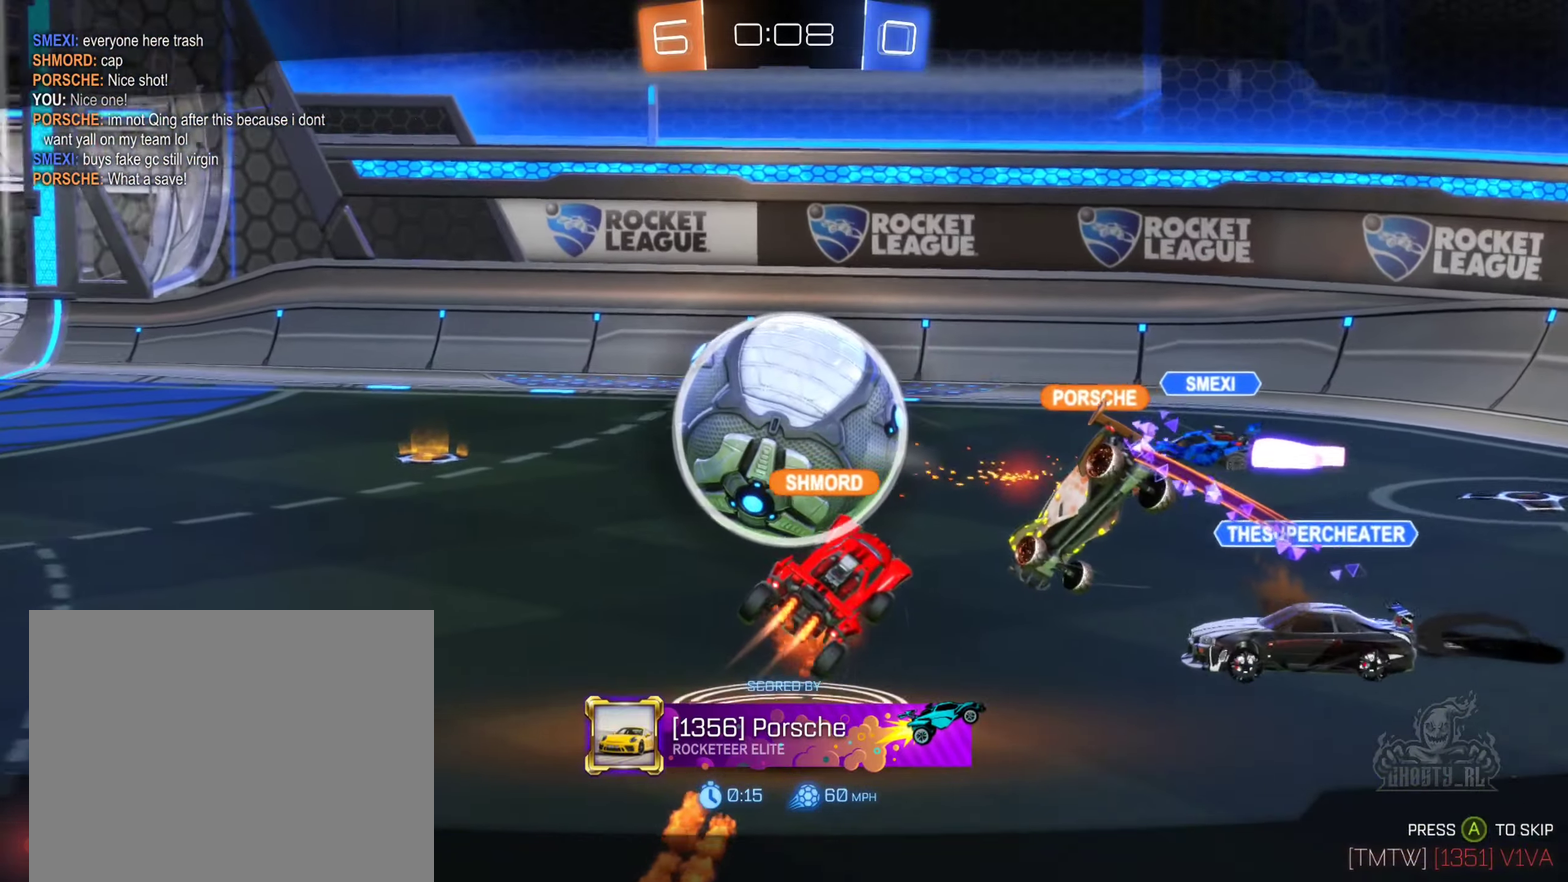
{"buttons": [], "left_stick": "center", "right_stick": "left", "events": []}
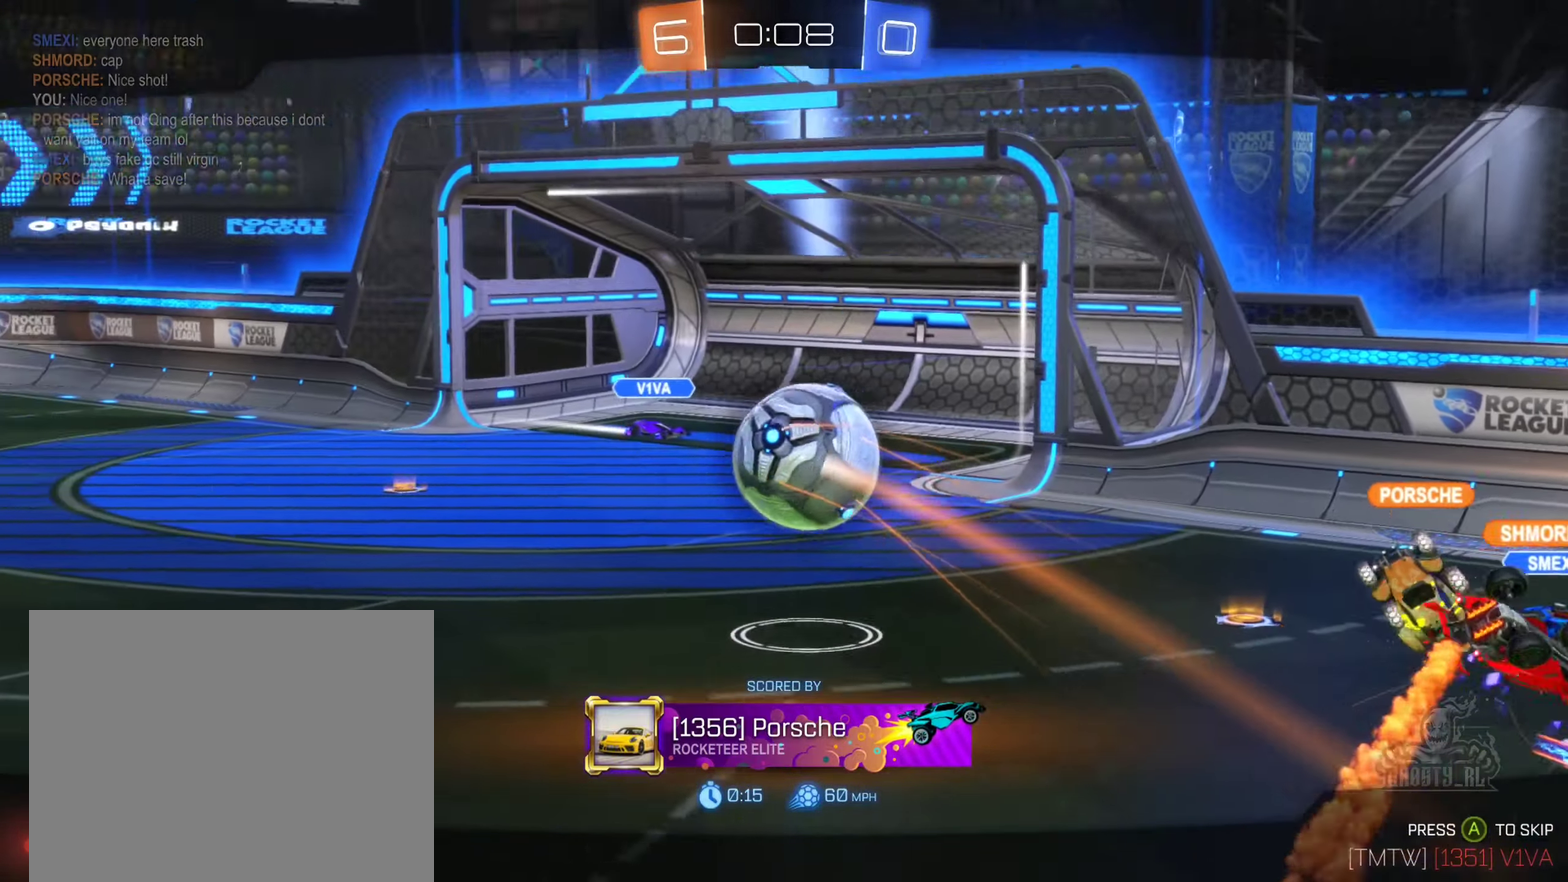
{"buttons": [], "left_stick": "center", "right_stick": "left", "events": []}
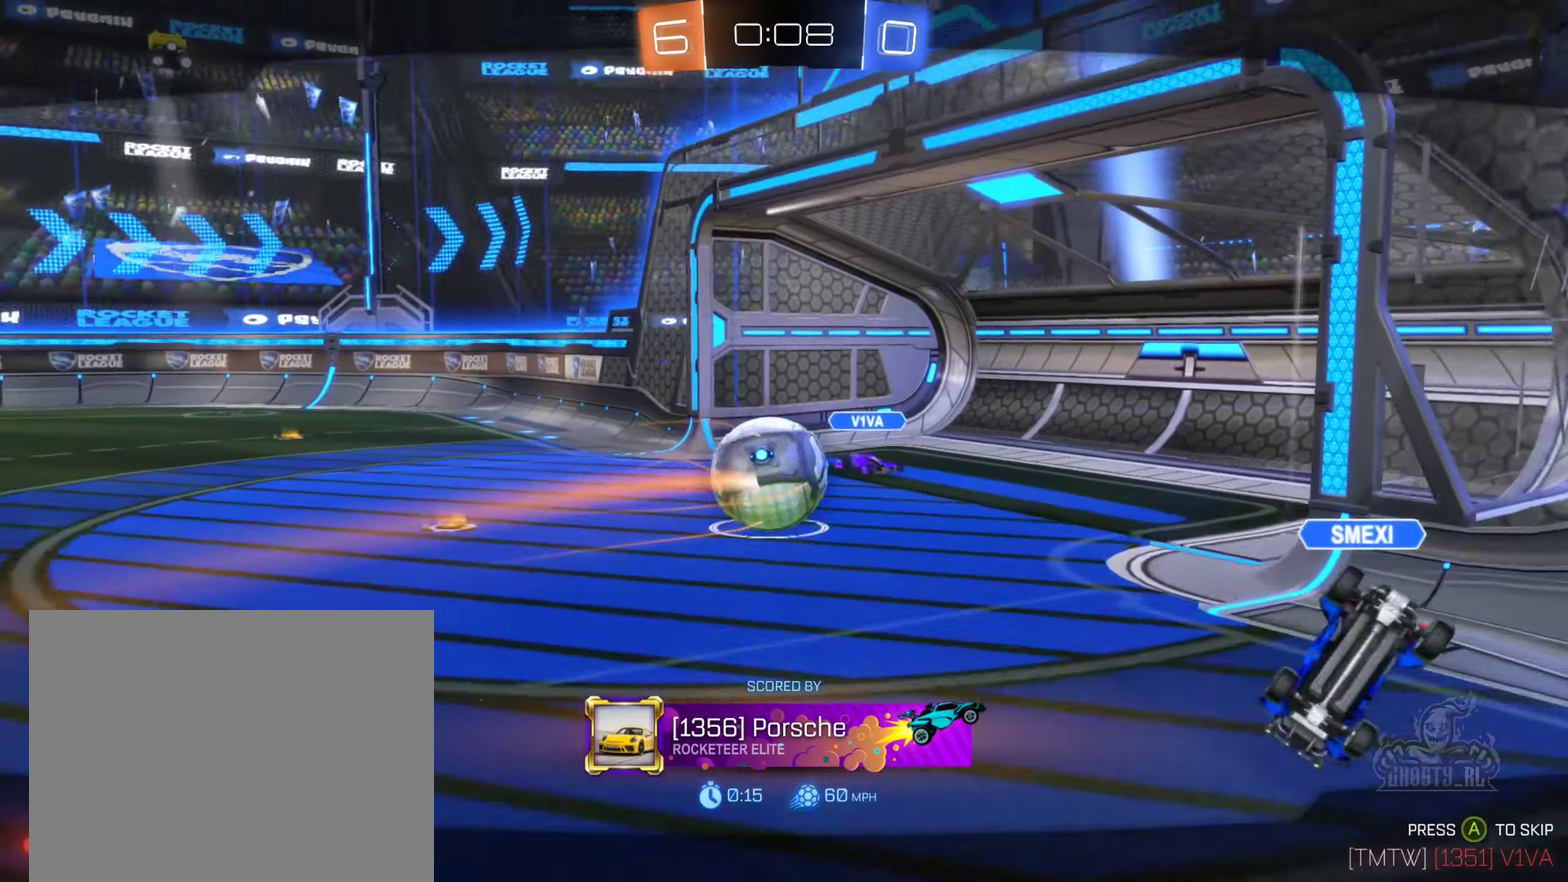
{"buttons": [], "left_stick": "center", "right_stick": "left", "events": []}
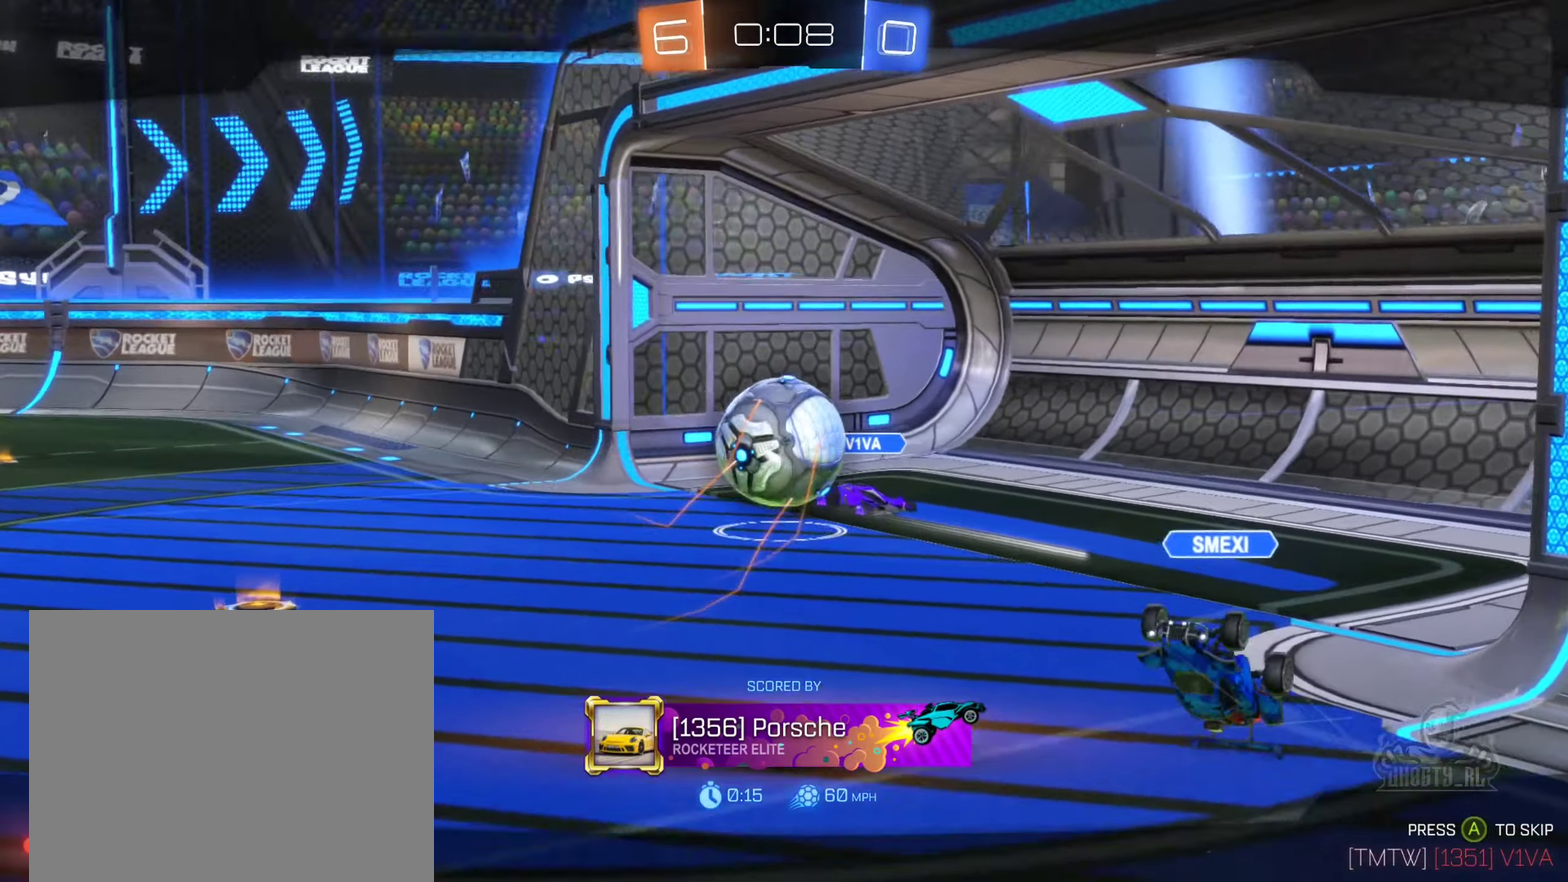
{"buttons": [], "left_stick": "center", "right_stick": "left", "events": []}
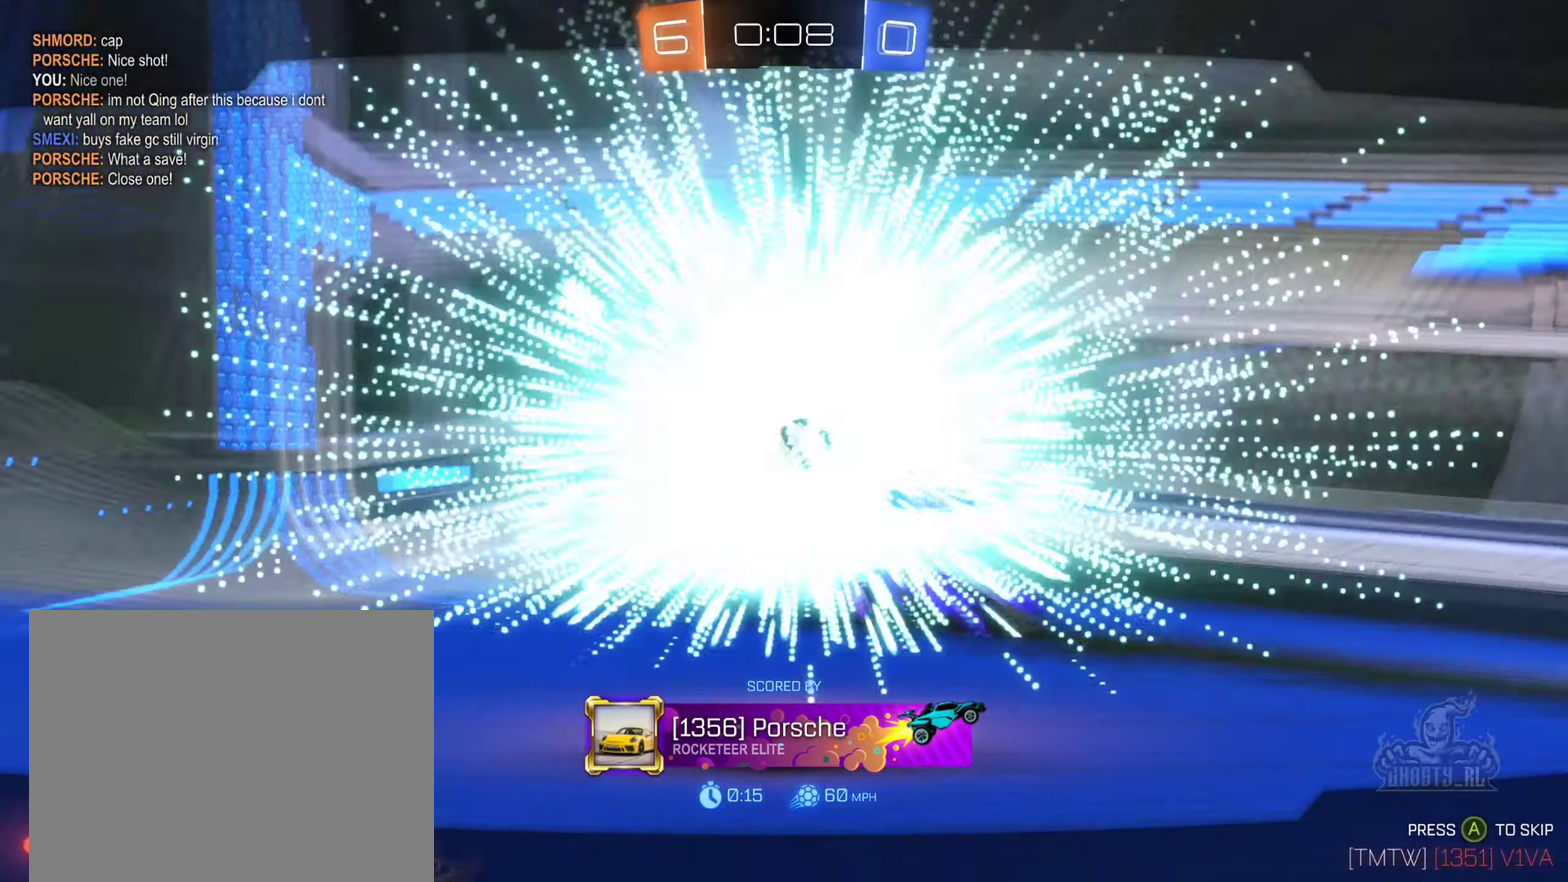
{"buttons": [], "left_stick": "center", "right_stick": "up-left", "events": [[250, "right_stick", "up-left"]]}
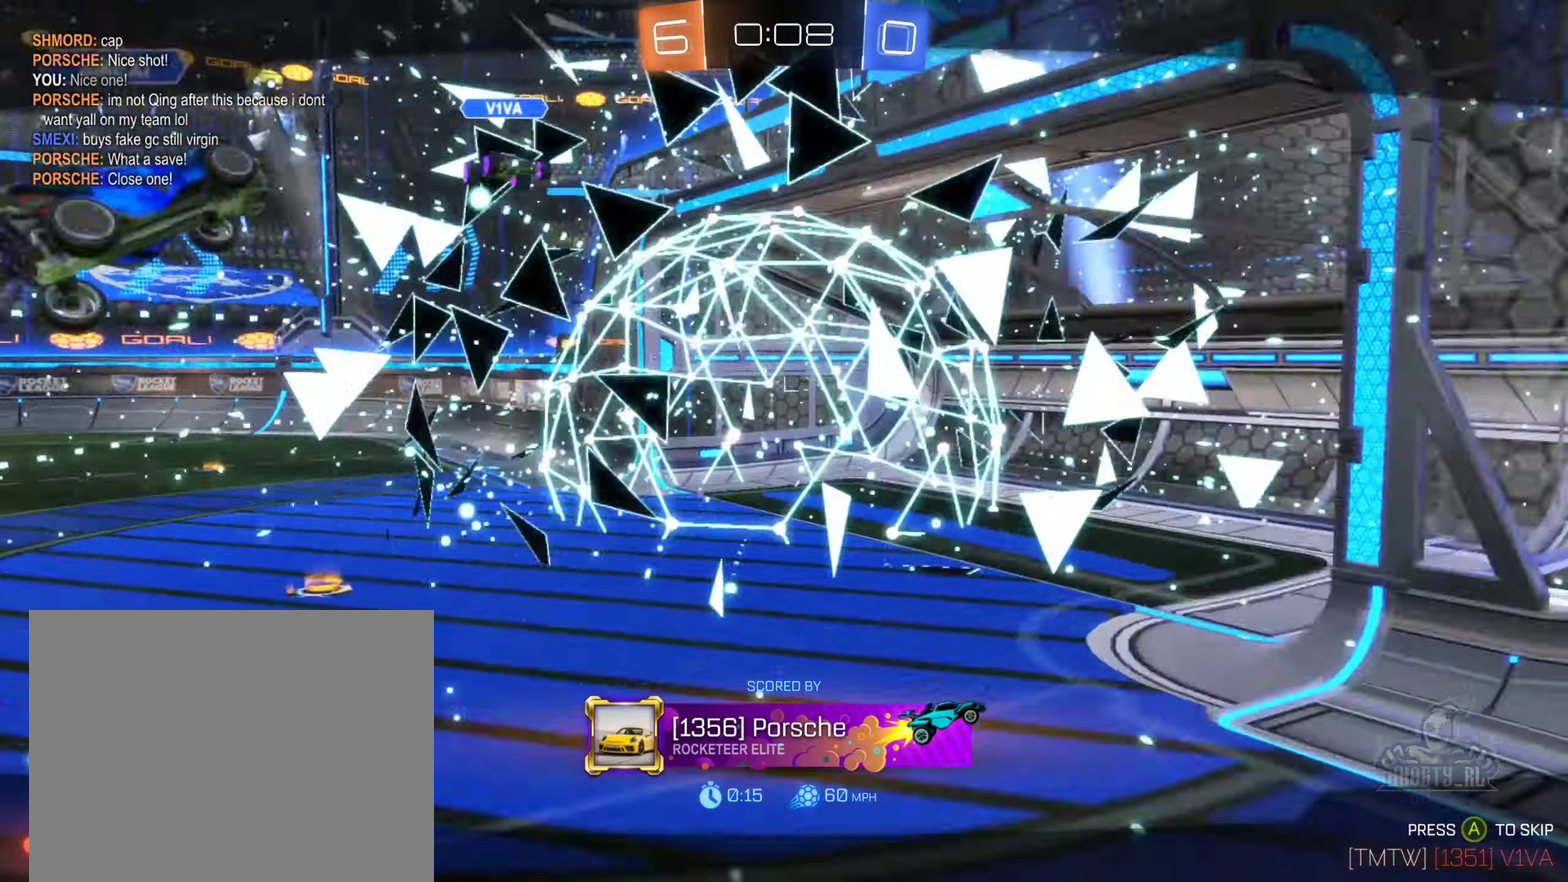
{"buttons": [], "left_stick": "center", "right_stick": "up-left", "events": []}
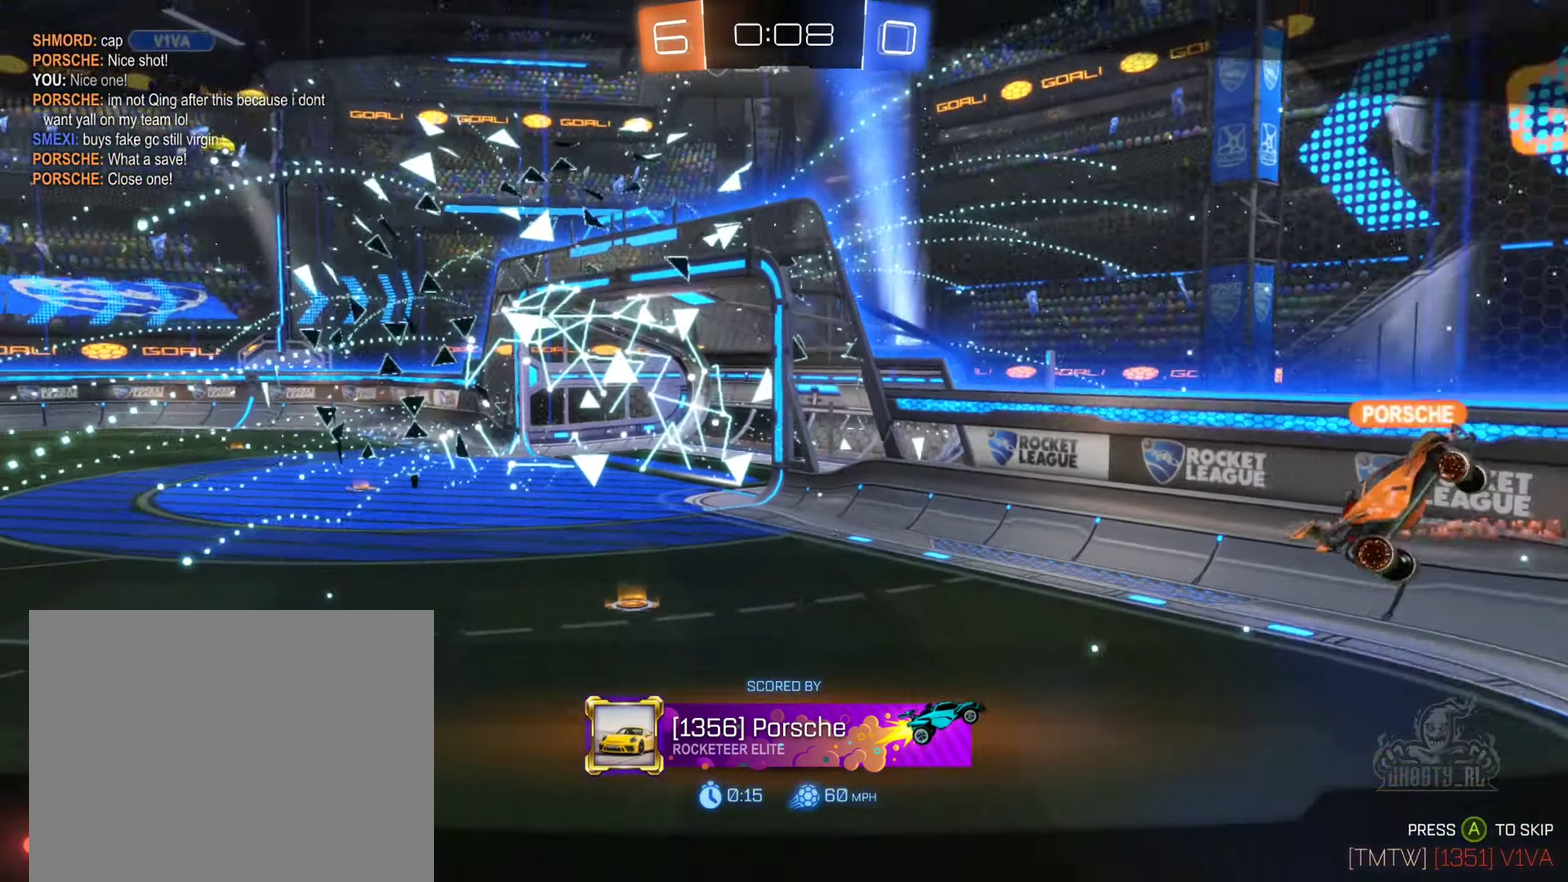
{"buttons": ["X"], "left_stick": "center", "right_stick": "center", "events": [[83, "right_stick", "center"], [367, "X", "down"]]}
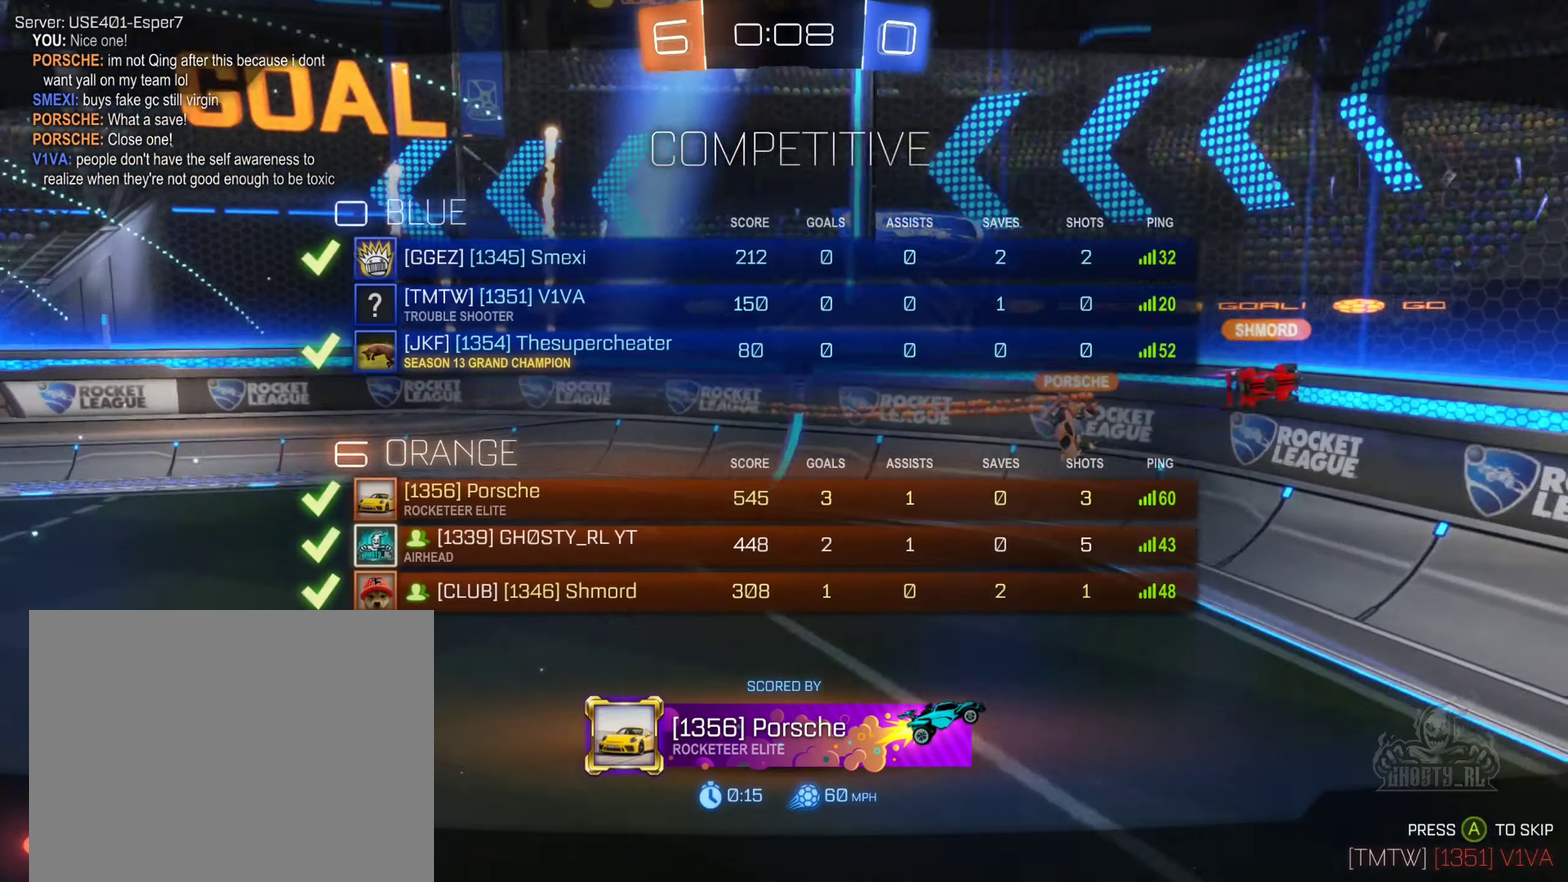
{"buttons": ["X"], "left_stick": "center", "right_stick": "center", "events": []}
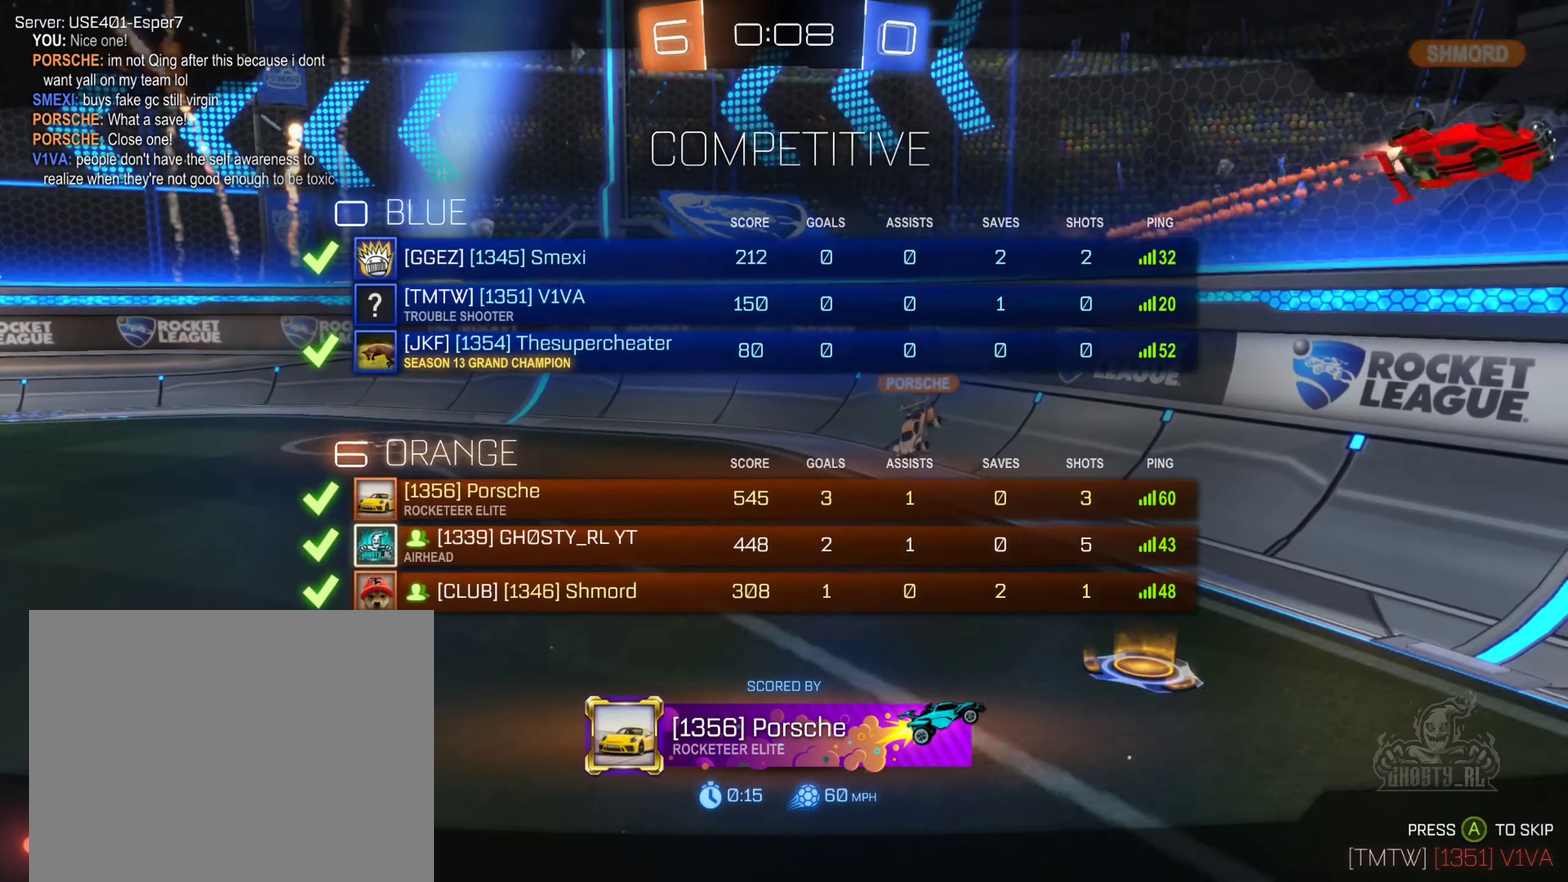
{"buttons": ["X"], "left_stick": "center", "right_stick": "center", "events": []}